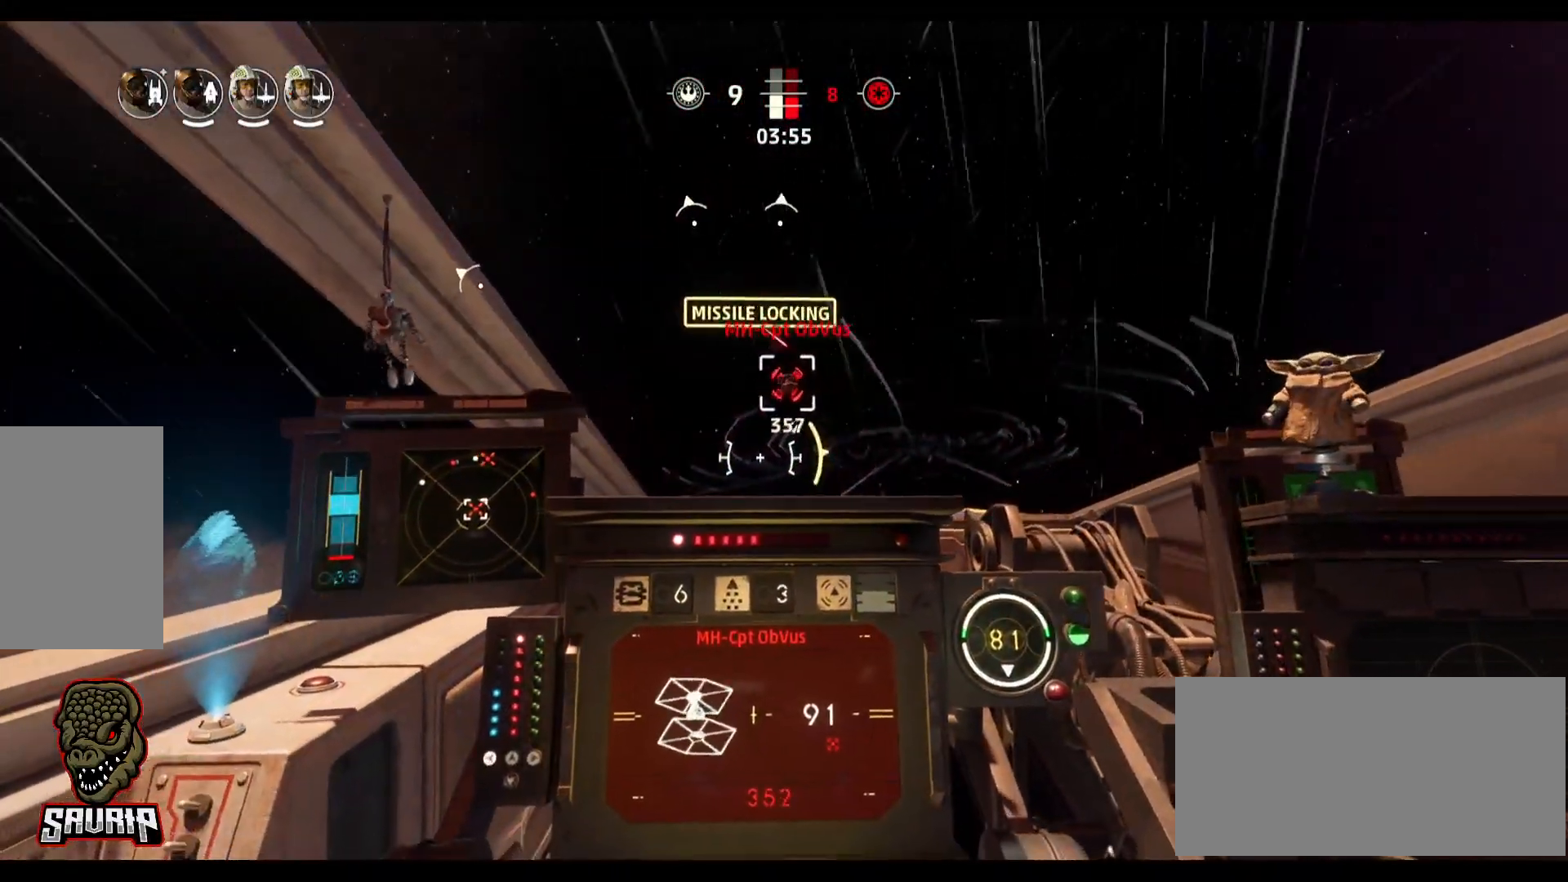
Gameplay with keyboard and mouse; each line is a JSON object with the keys and mouse buttons held at the frame after it. "events" lists presses ("down") and releases ("up") of "1", "2", "3", "4", "5", "a", "alt", "b", "c", "caps_lock", "ctrl", "d", "e", "f", "g", "q", "r", "s", "shift", "space", "super", "t", "tab", "tilde", "v", "w", "x", "z", "mouse_left" and "mouse_right" between this image and that frame as [ms after this image, input, new state], when the widget could be followed in between. "mouse_left", "mouse_right" = the "left", "right" buttons of the "mouse" list. No other keys are recorded. Not read: mouse_move.
{"keys": ["d"], "mouse": [], "events": [[200, "d", "down"]]}
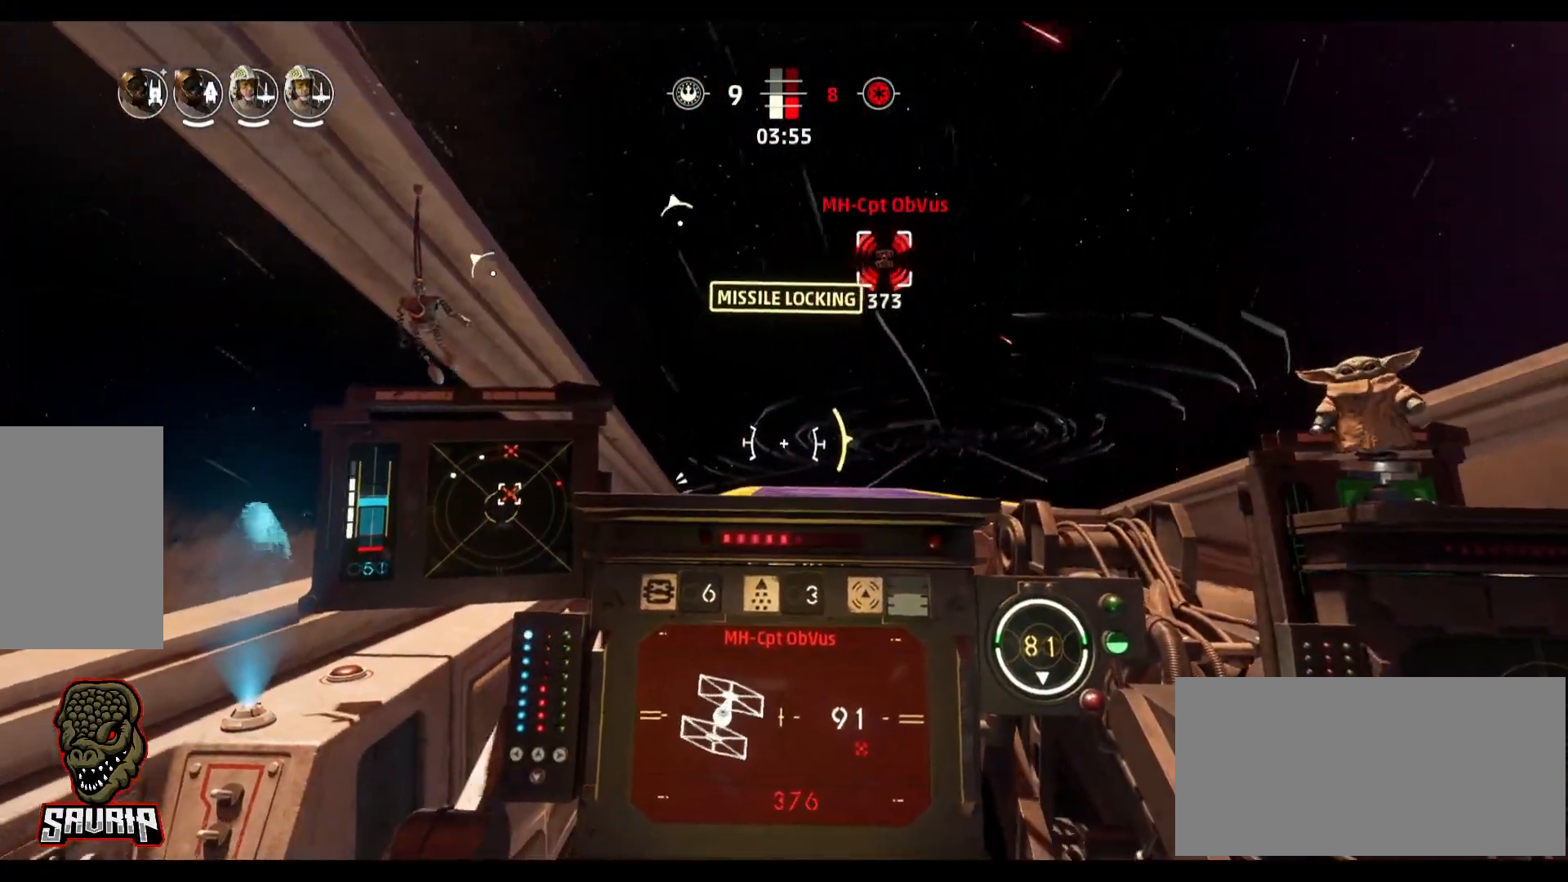
{"keys": ["d", "s"], "mouse": [], "events": [[267, "s", "down"], [317, "space", "down"], [500, "space", "up"]]}
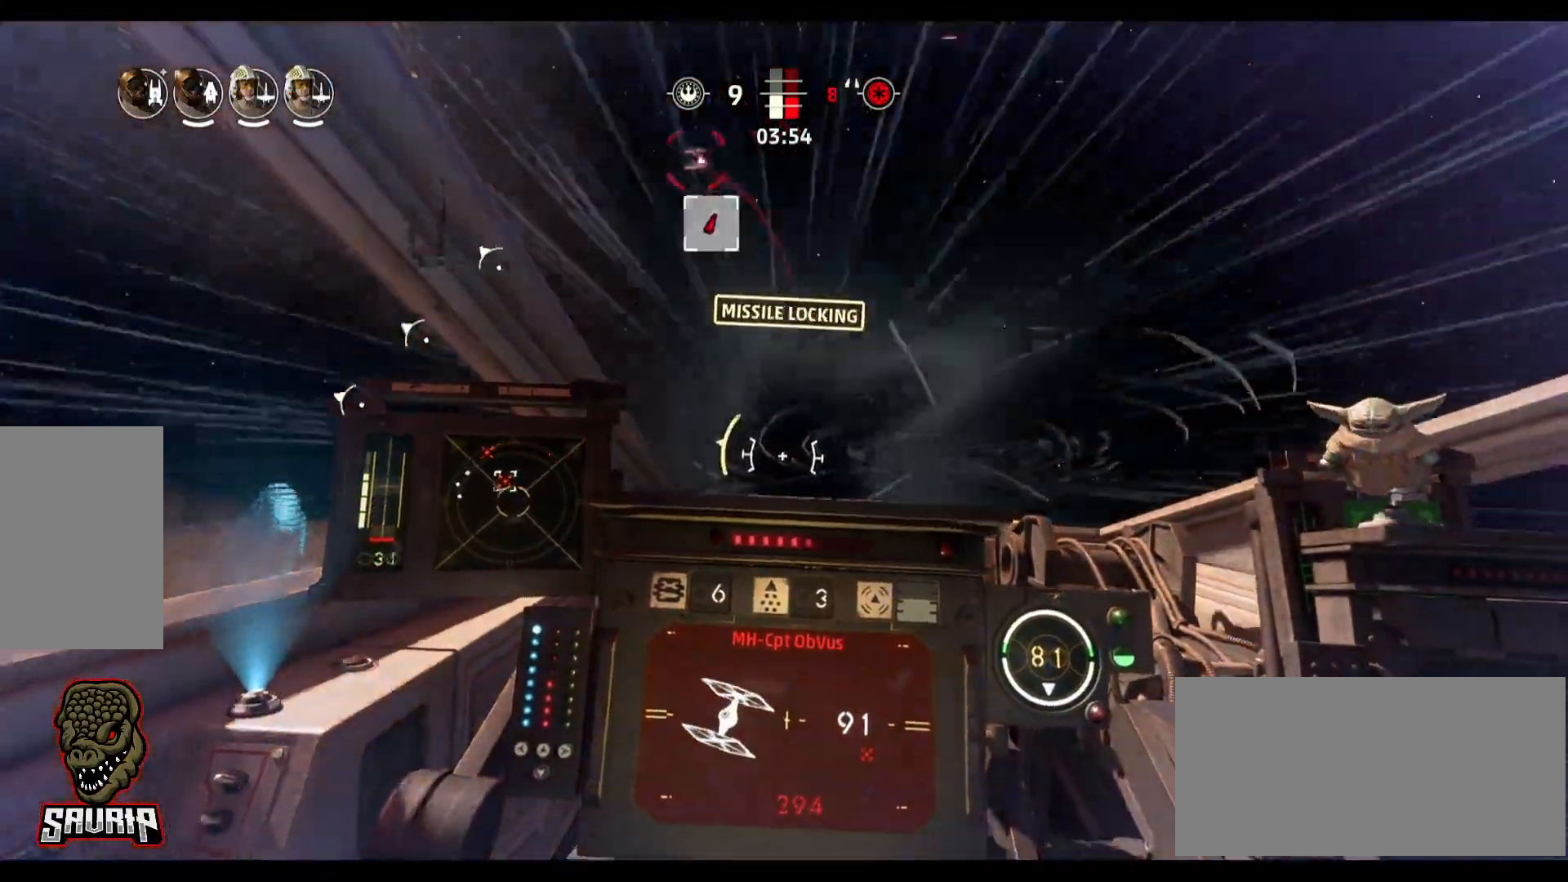
{"keys": [], "mouse": [], "events": [[50, "s", "up"], [100, "d", "up"]]}
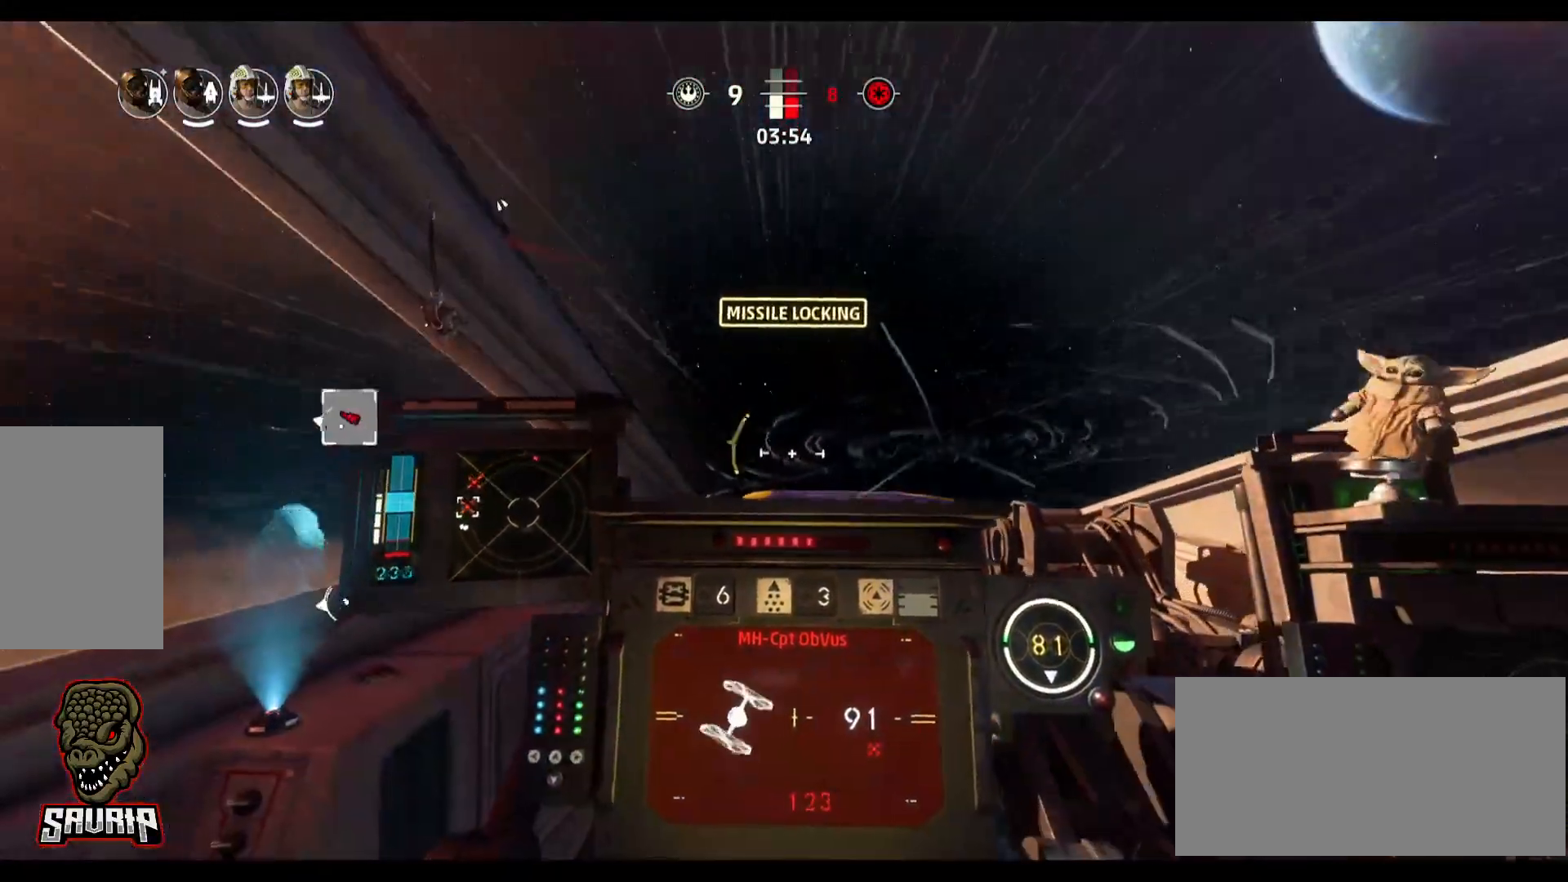
{"keys": ["a"], "mouse": [], "events": [[150, "a", "down"]]}
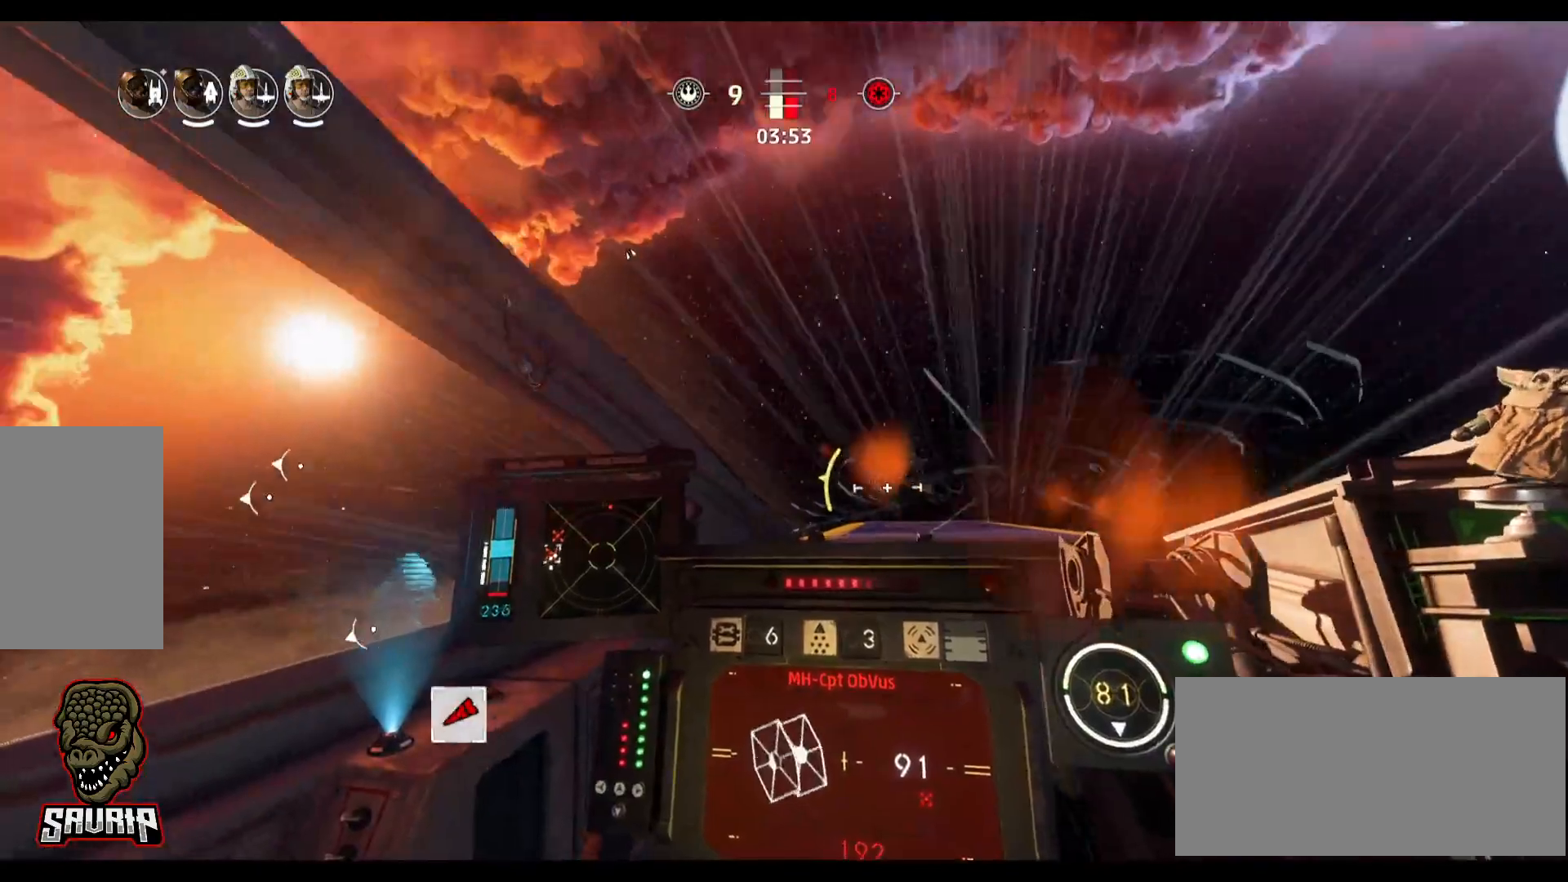
{"keys": [], "mouse": [], "events": [[33, "a", "up"]]}
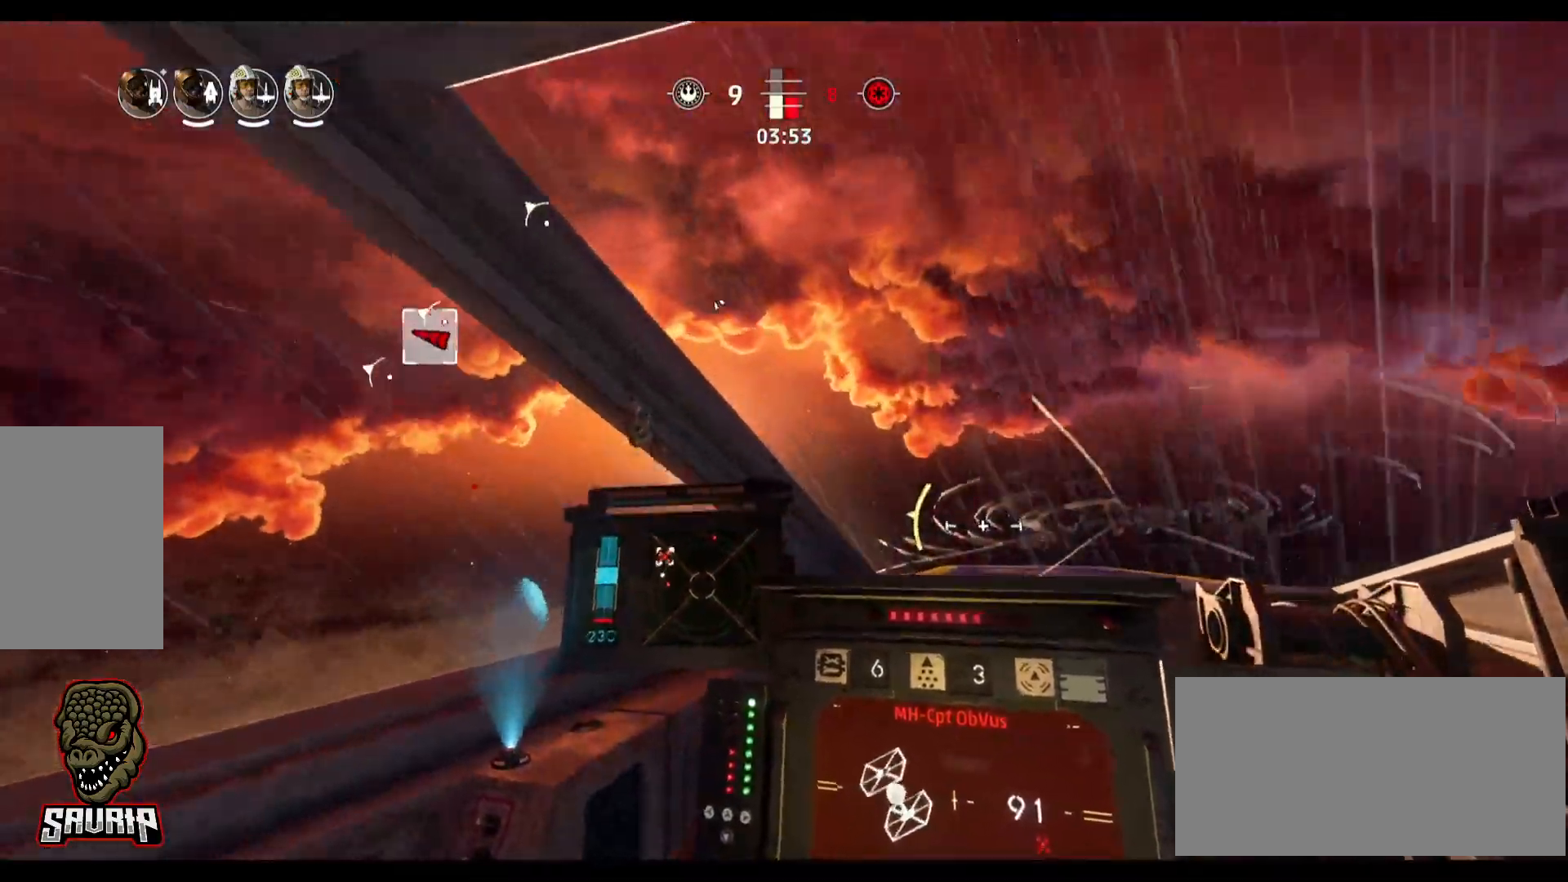
{"keys": [], "mouse": [], "events": []}
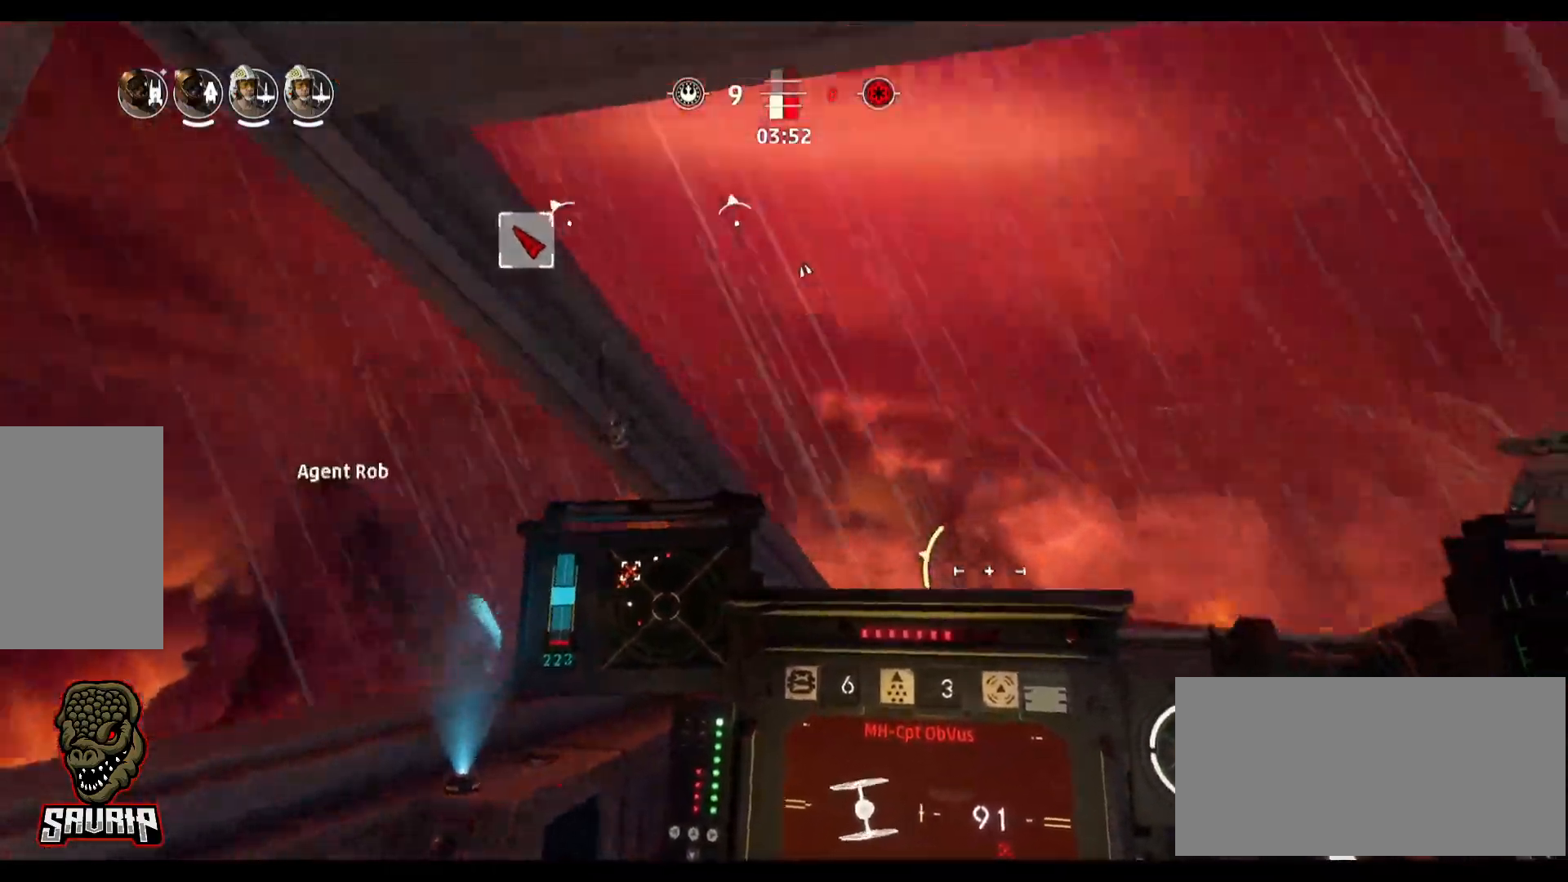
{"keys": [], "mouse": [], "events": []}
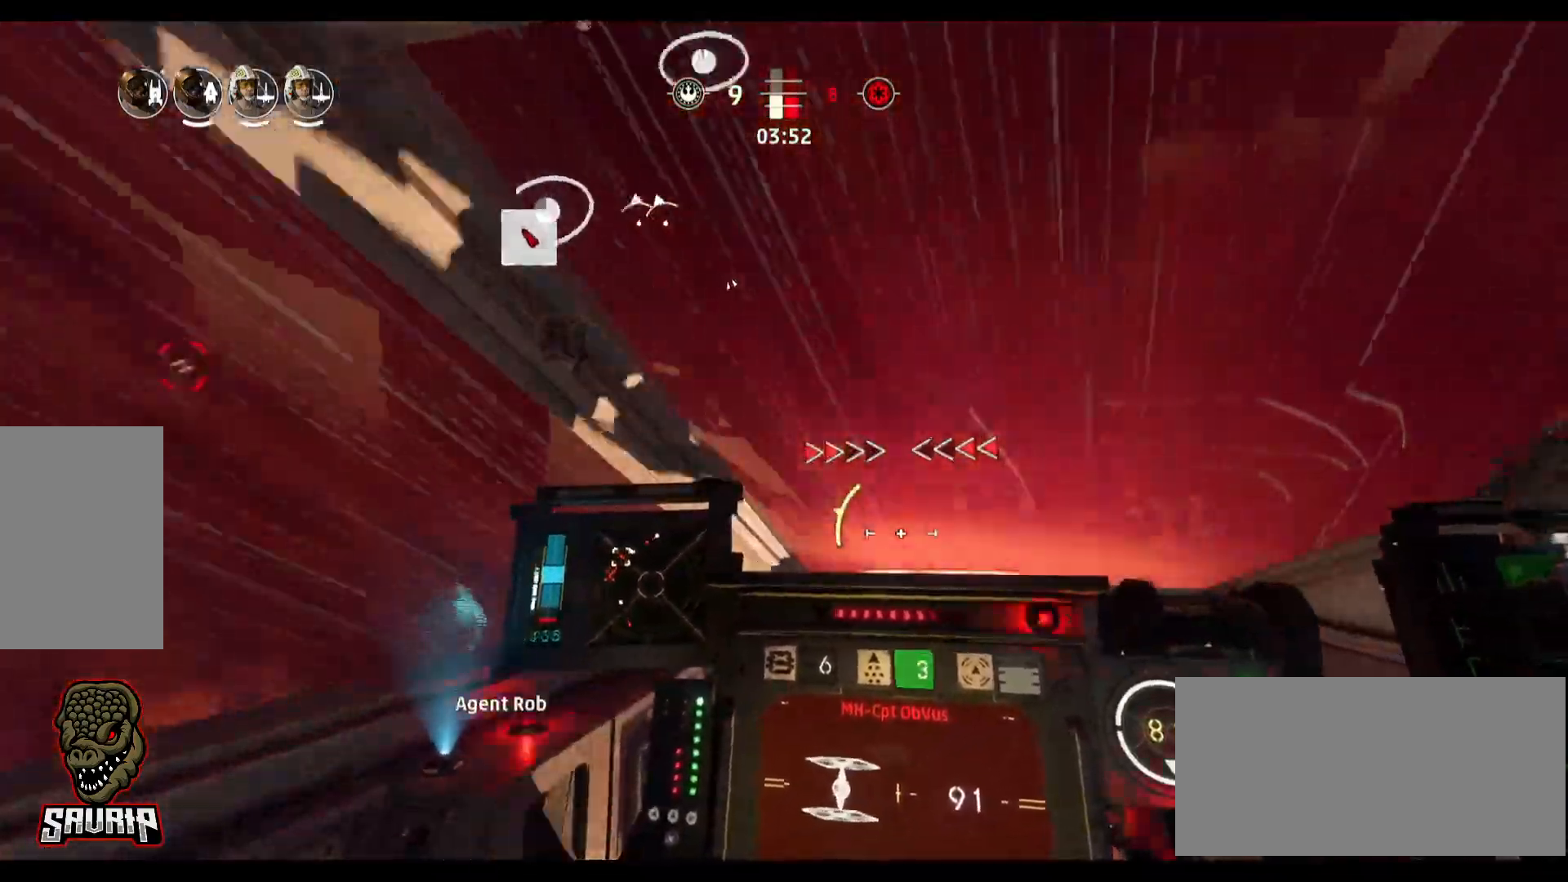
{"keys": ["a"], "mouse": [], "events": [[317, "a", "down"]]}
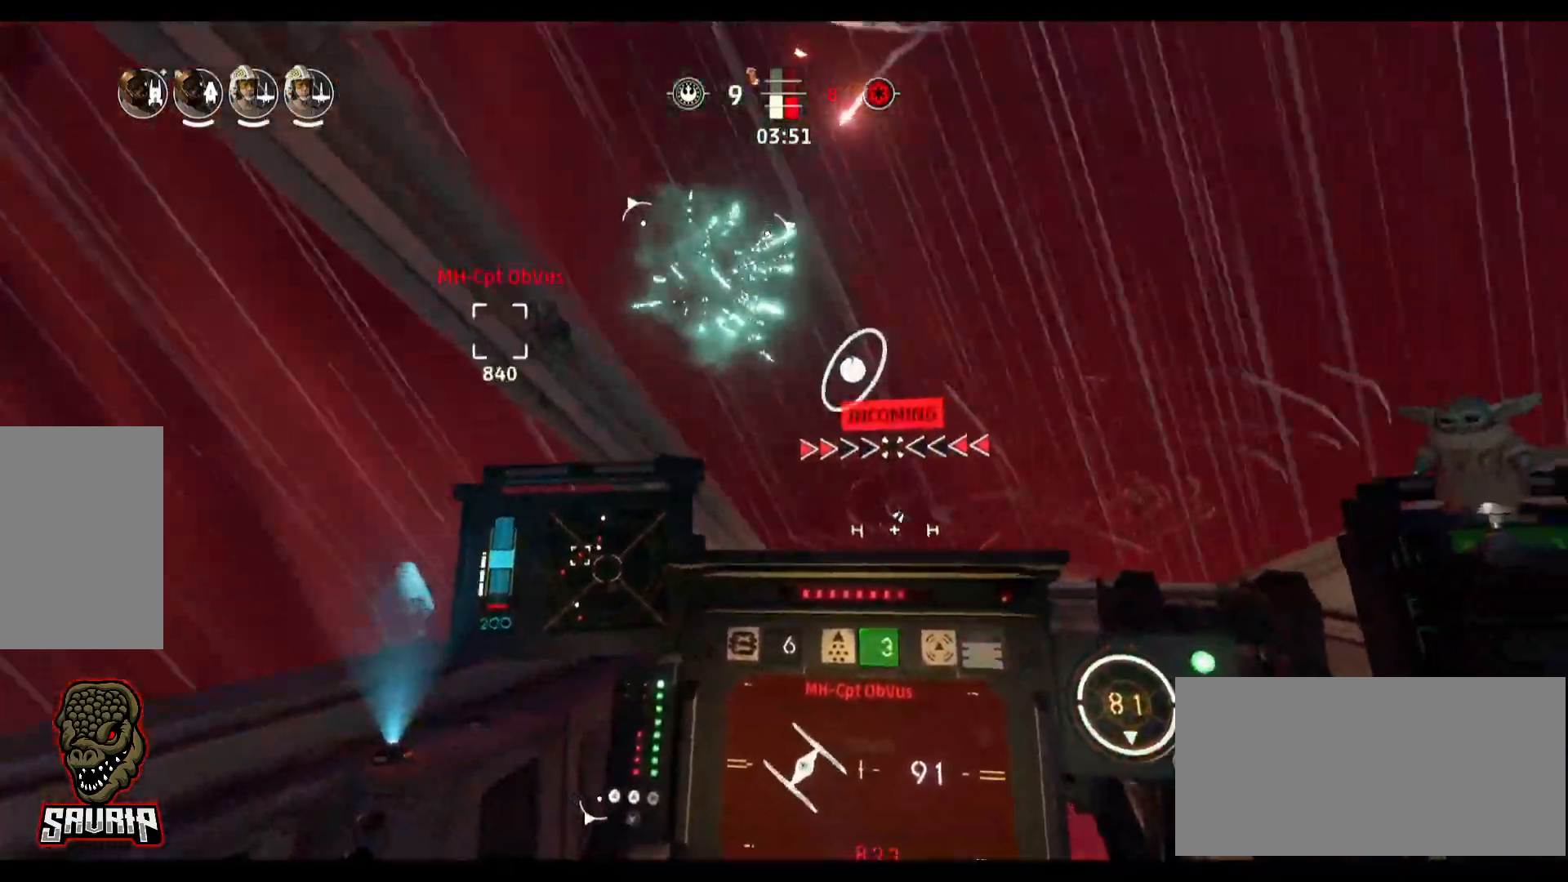
{"keys": ["a"], "mouse": [], "events": []}
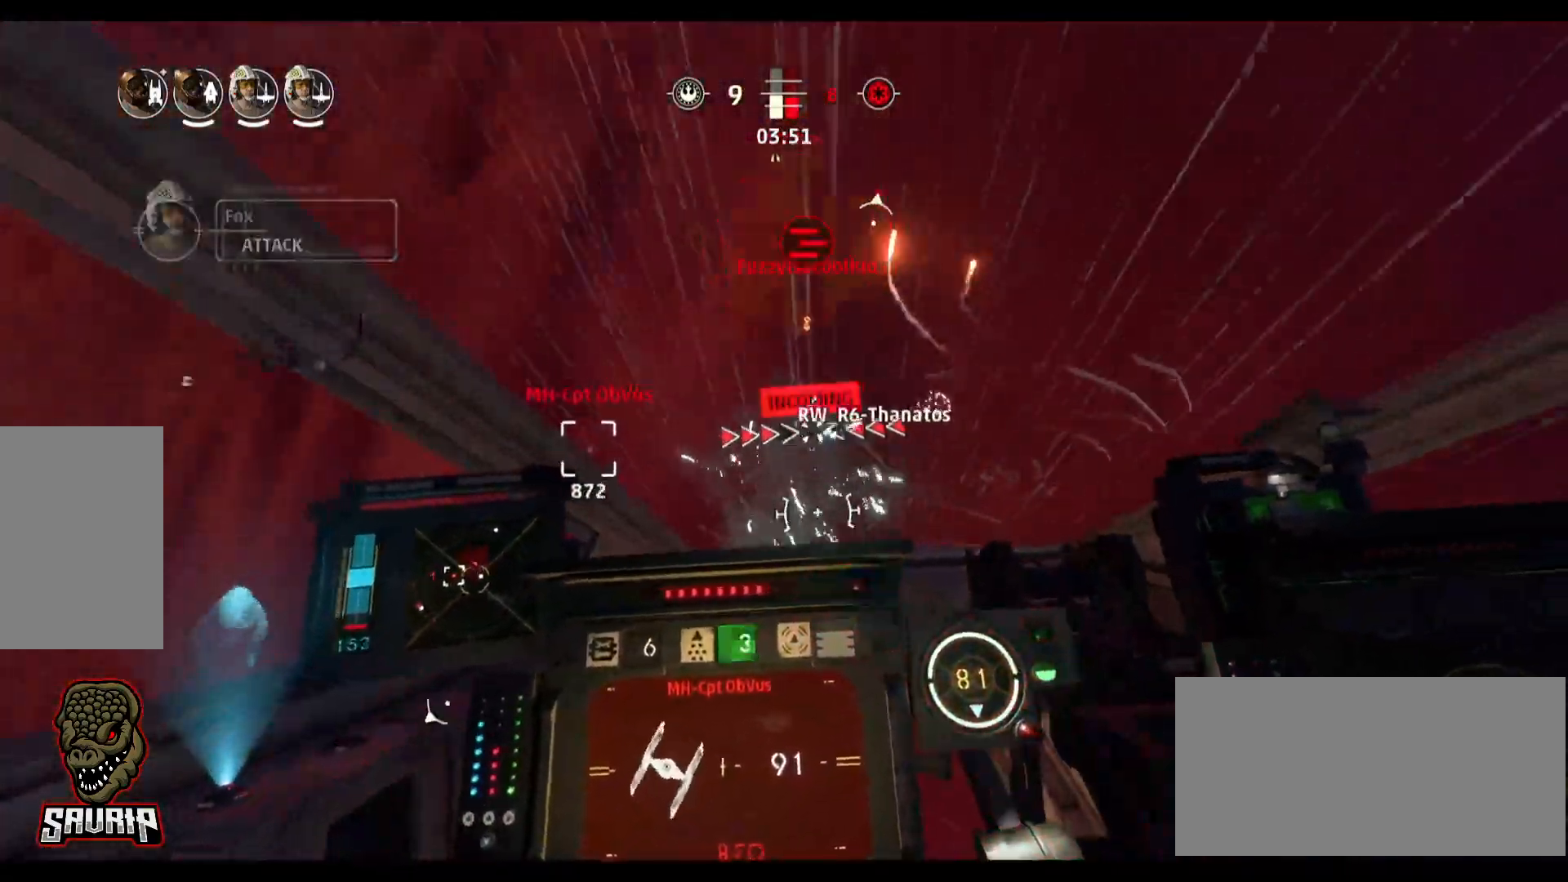
{"keys": [], "mouse": [], "events": [[250, "mouse_right", "down"], [383, "mouse_right", "up"], [433, "a", "up"]]}
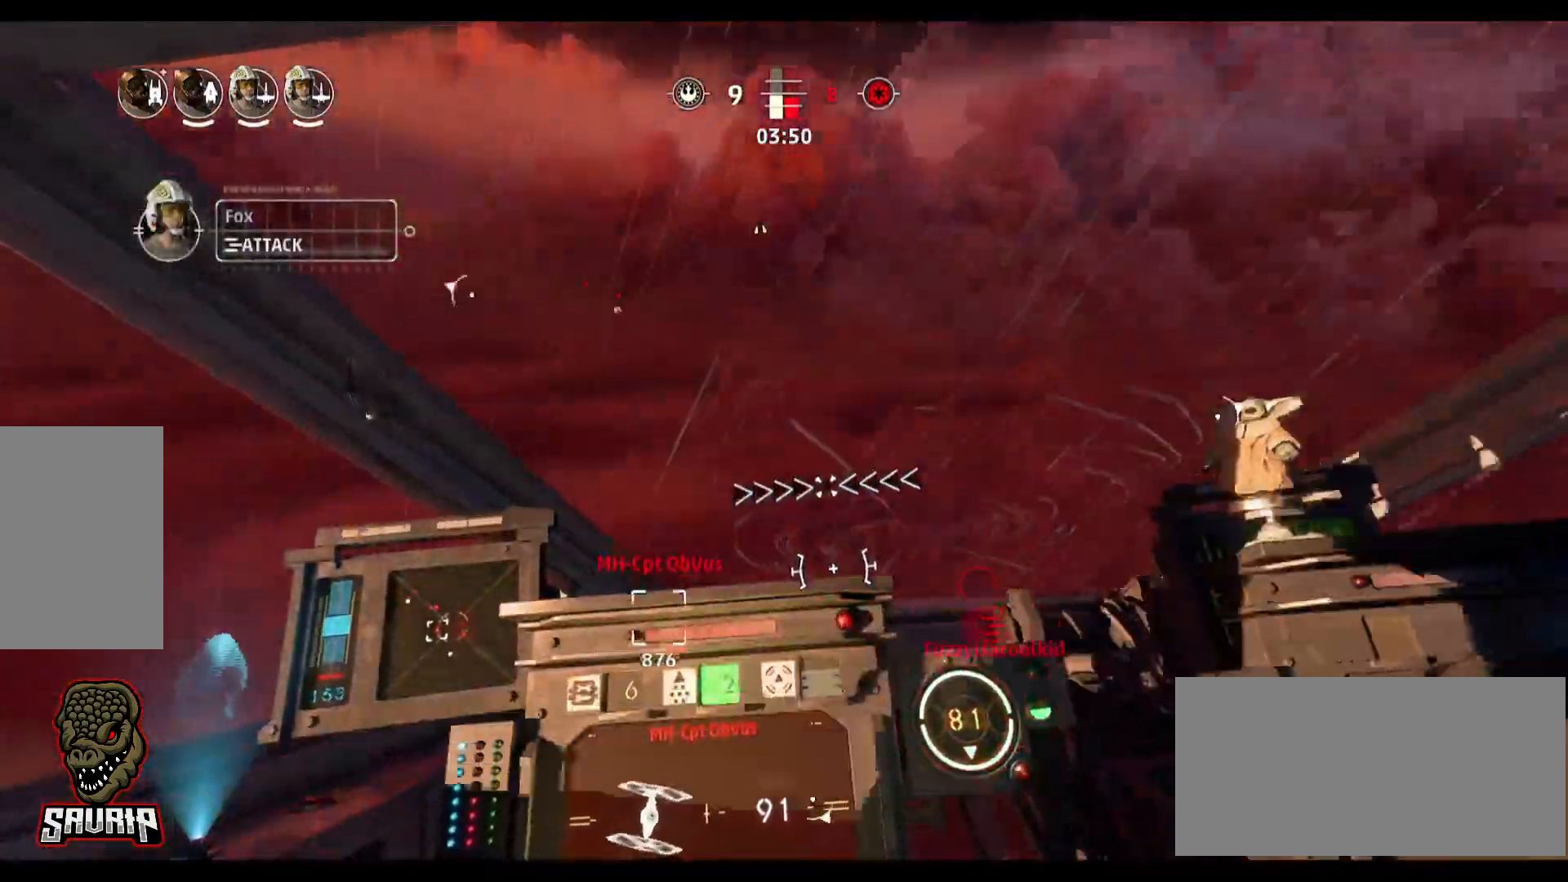
{"keys": [], "mouse": [], "events": []}
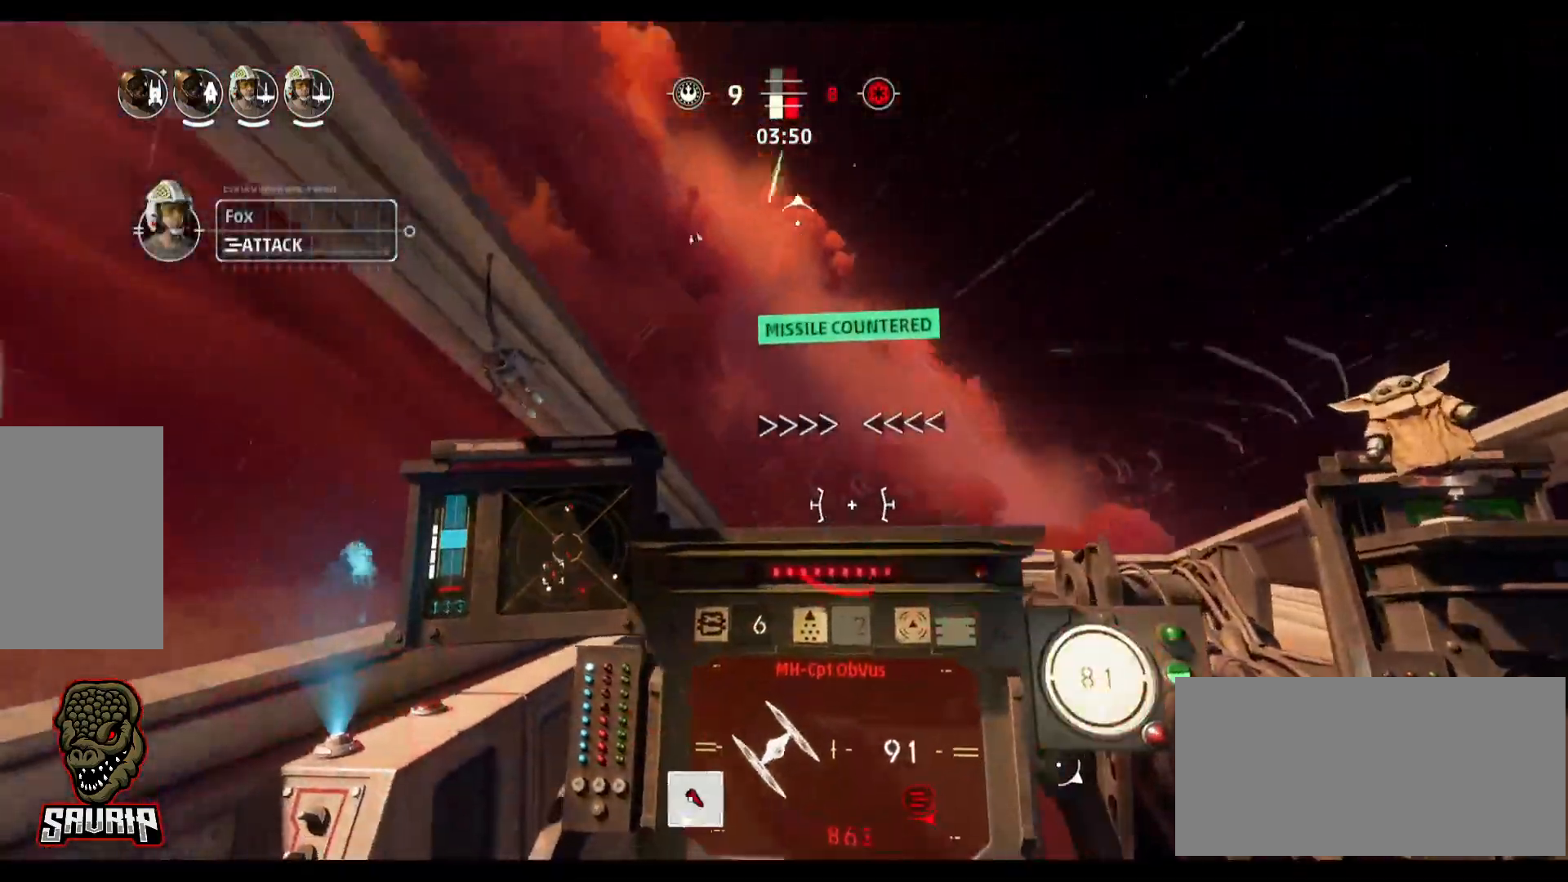
{"keys": [], "mouse": [], "events": []}
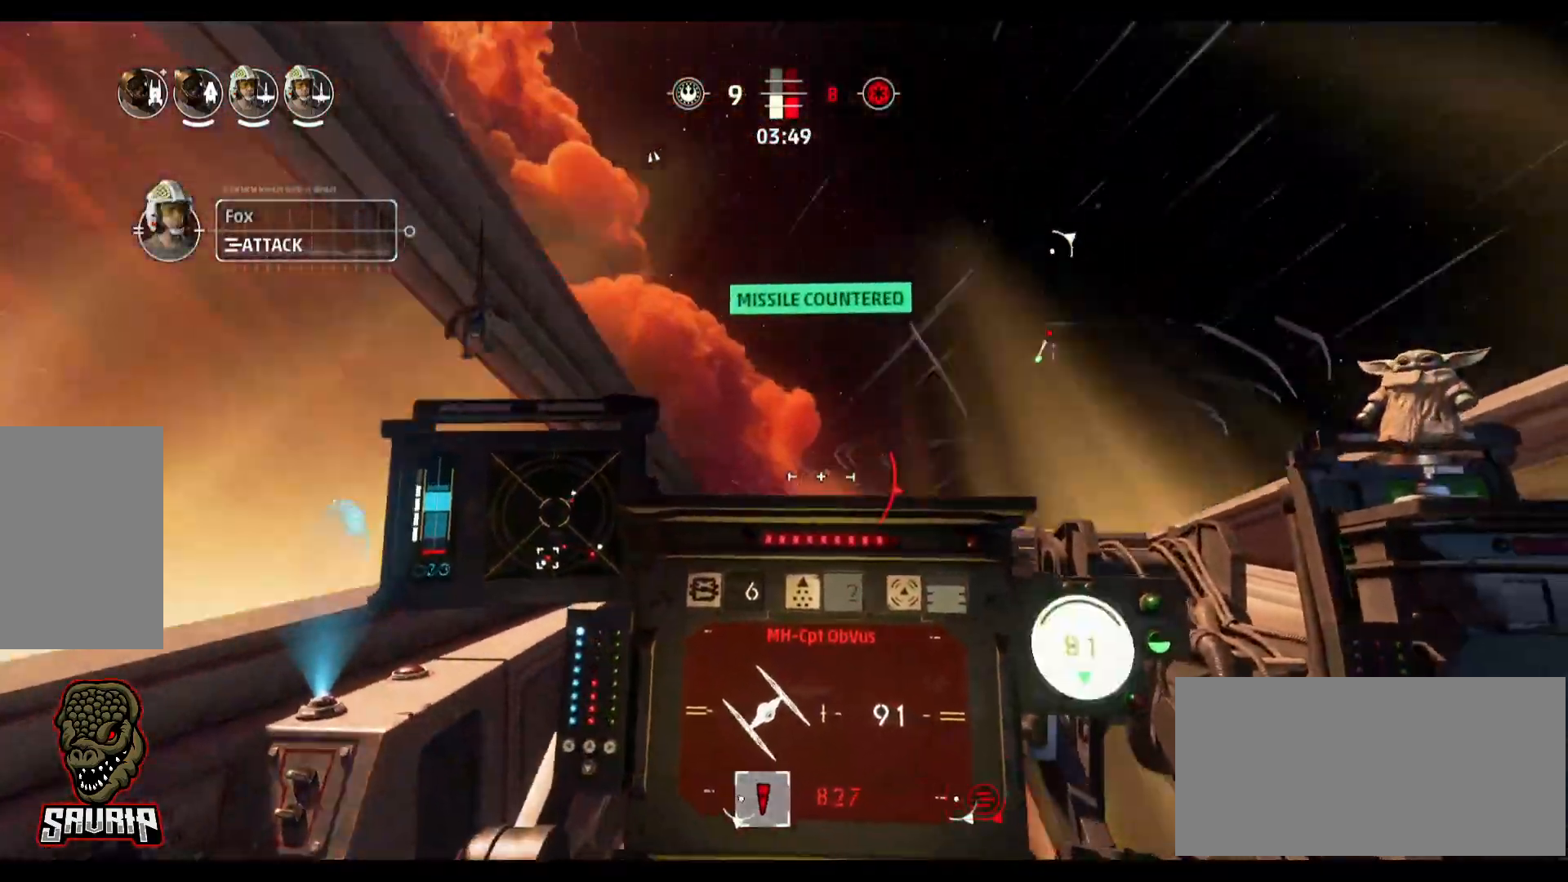
{"keys": ["a"], "mouse": [], "events": [[67, "s", "down"], [67, "space", "down"], [250, "s", "up"], [300, "space", "up"], [350, "a", "down"]]}
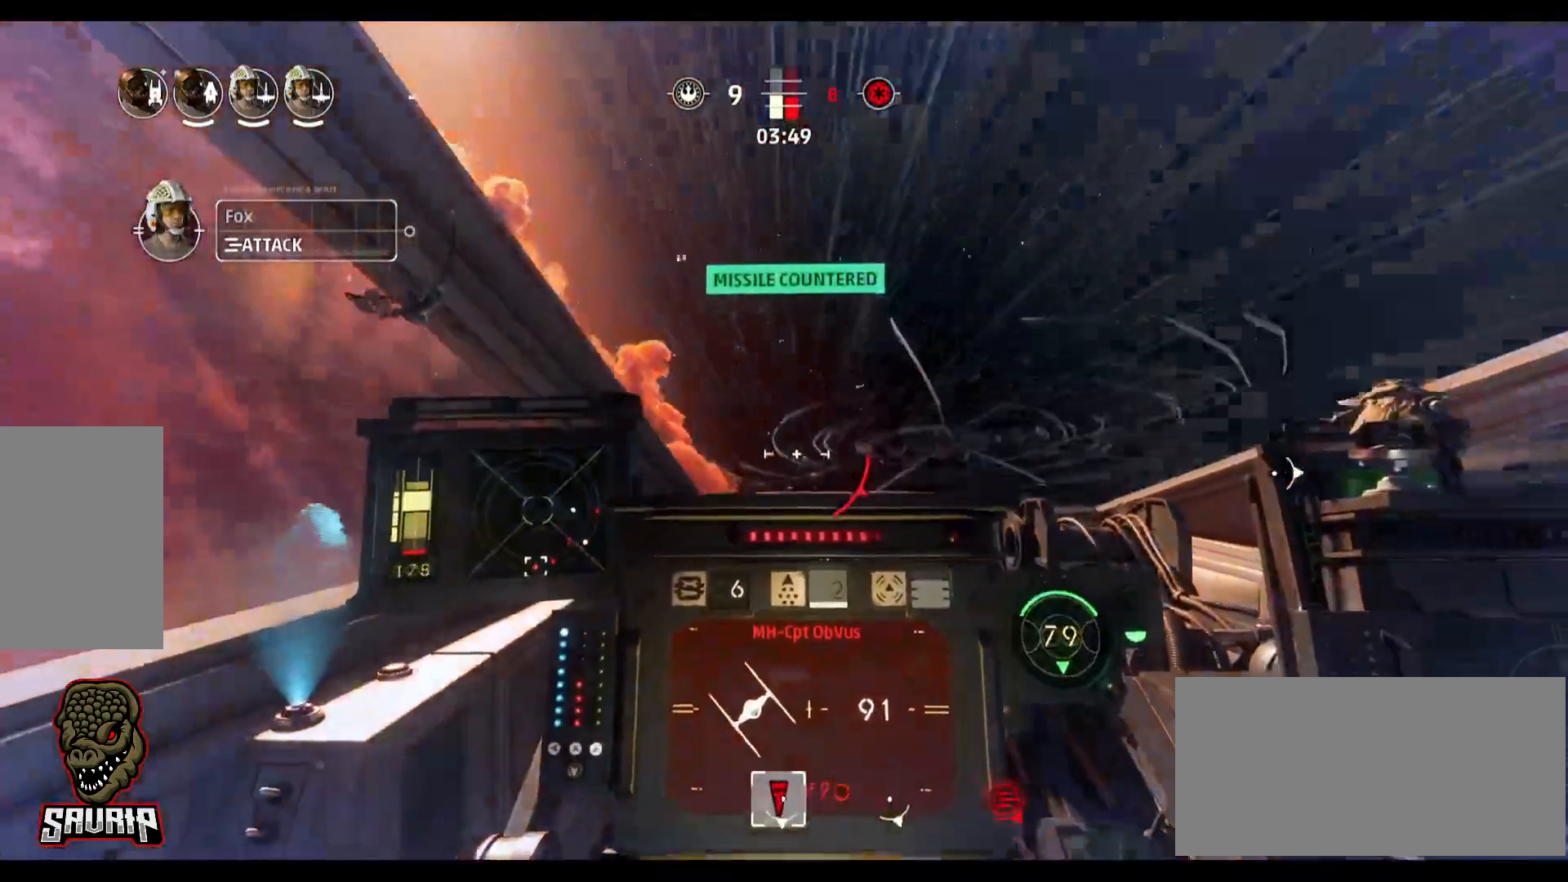
{"keys": ["a"], "mouse": [], "events": [[367, "b", "down"], [400, "b", "up"]]}
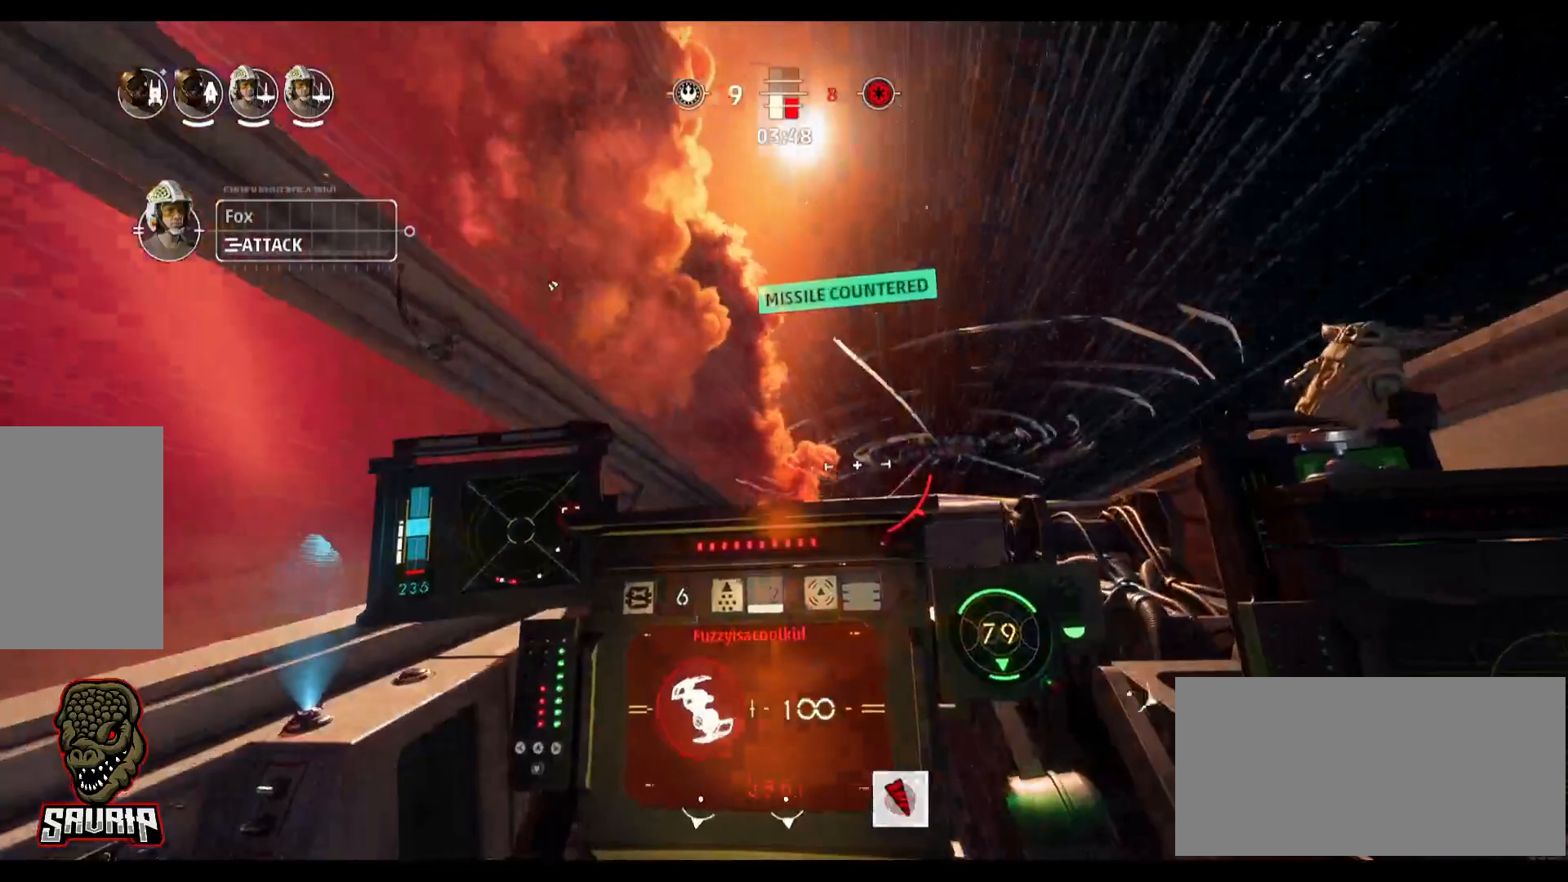
{"keys": [], "mouse": [], "events": [[183, "a", "up"]]}
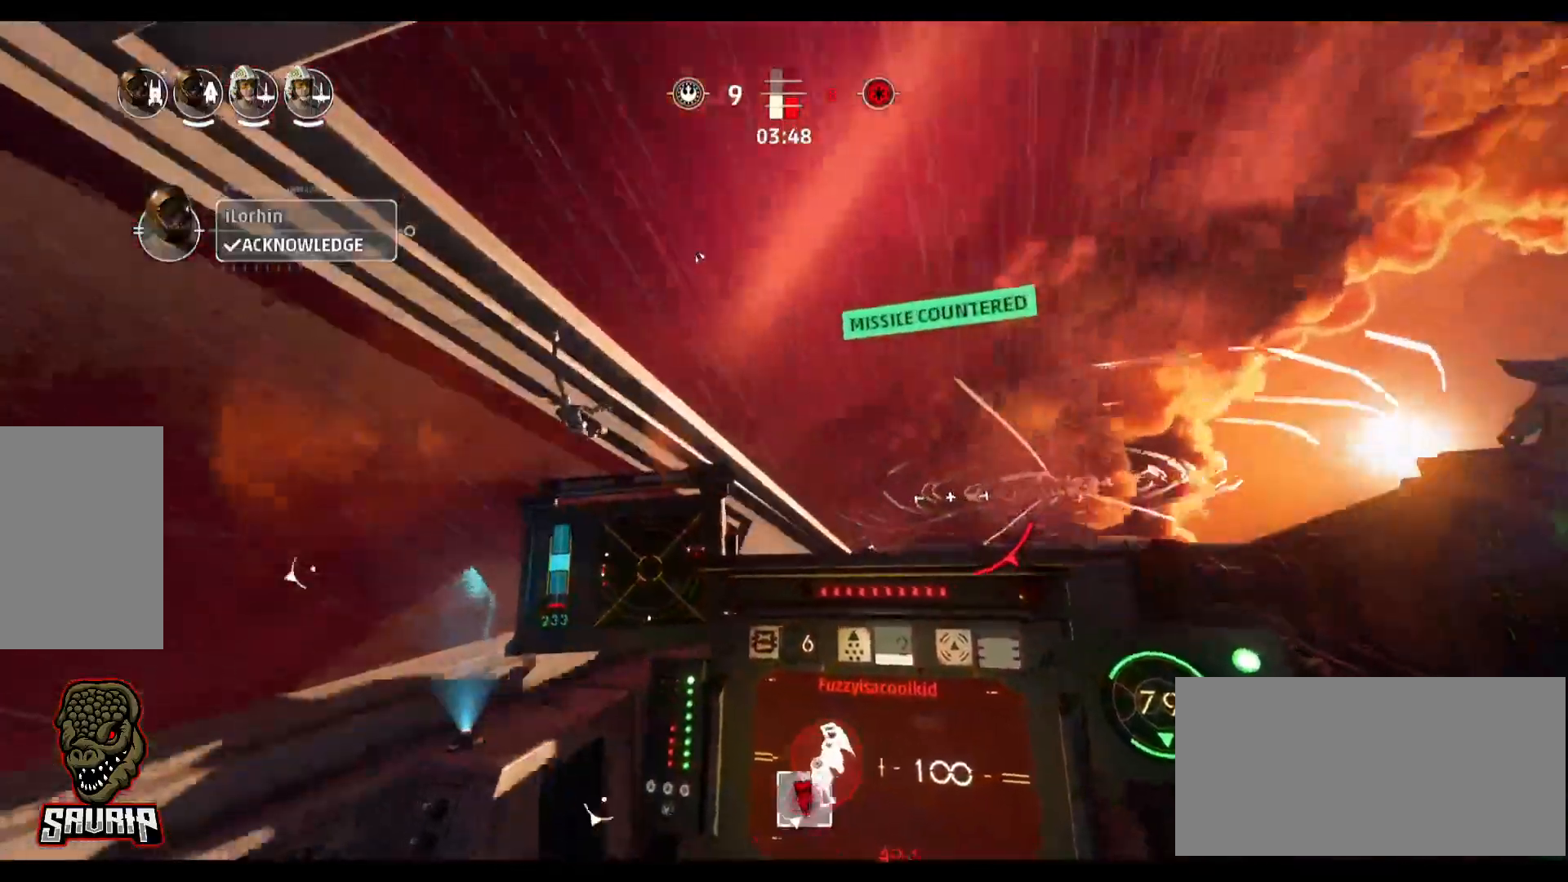
{"keys": [], "mouse": [], "events": []}
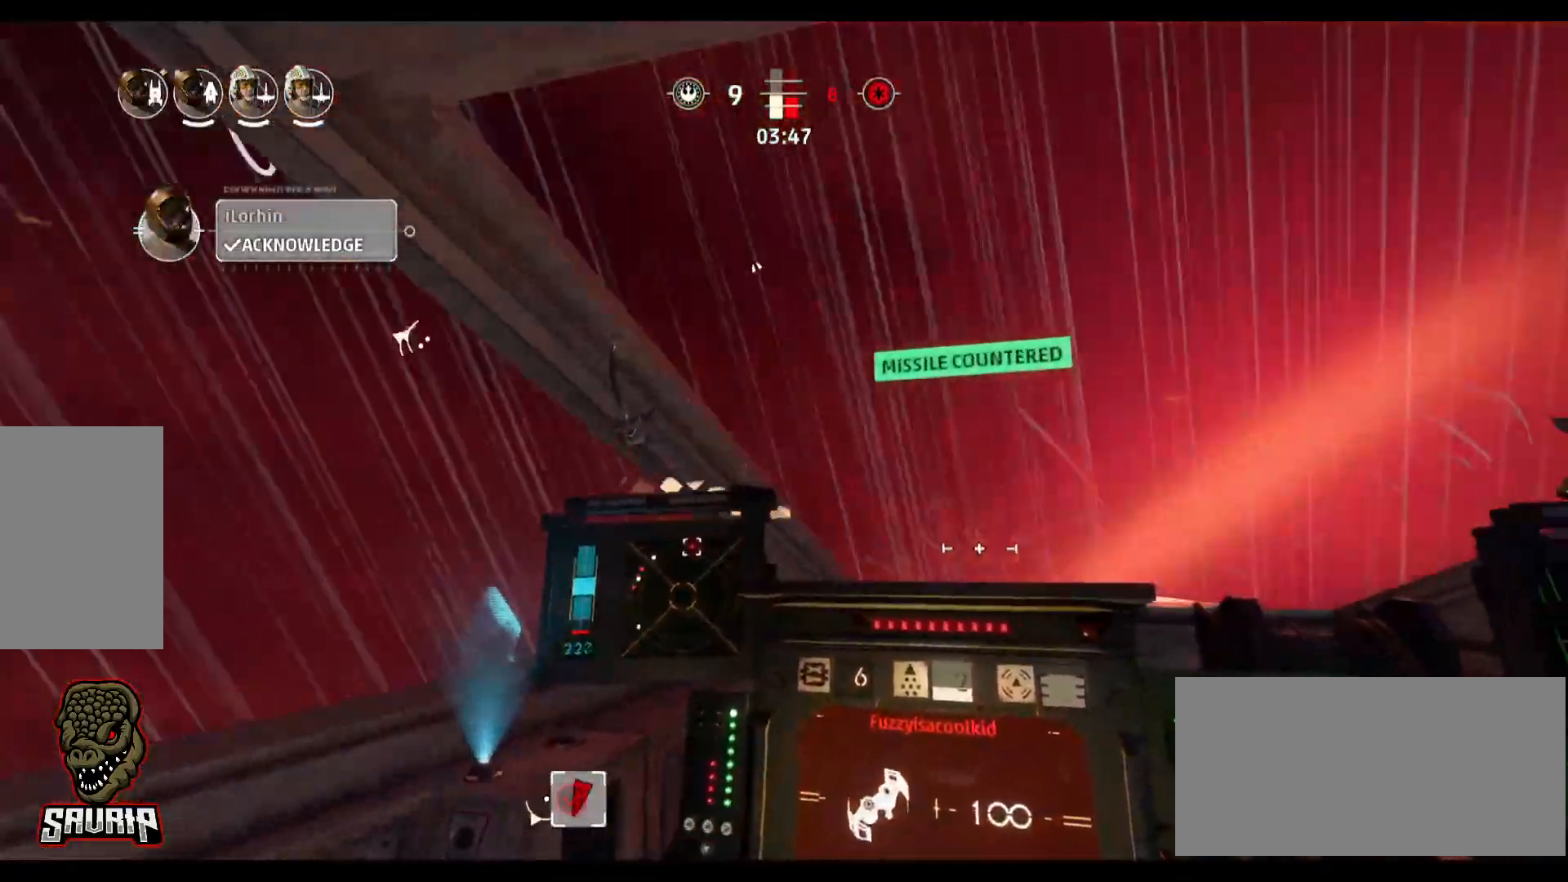
{"keys": [], "mouse": [], "events": [[367, "a", "down"], [500, "a", "up"]]}
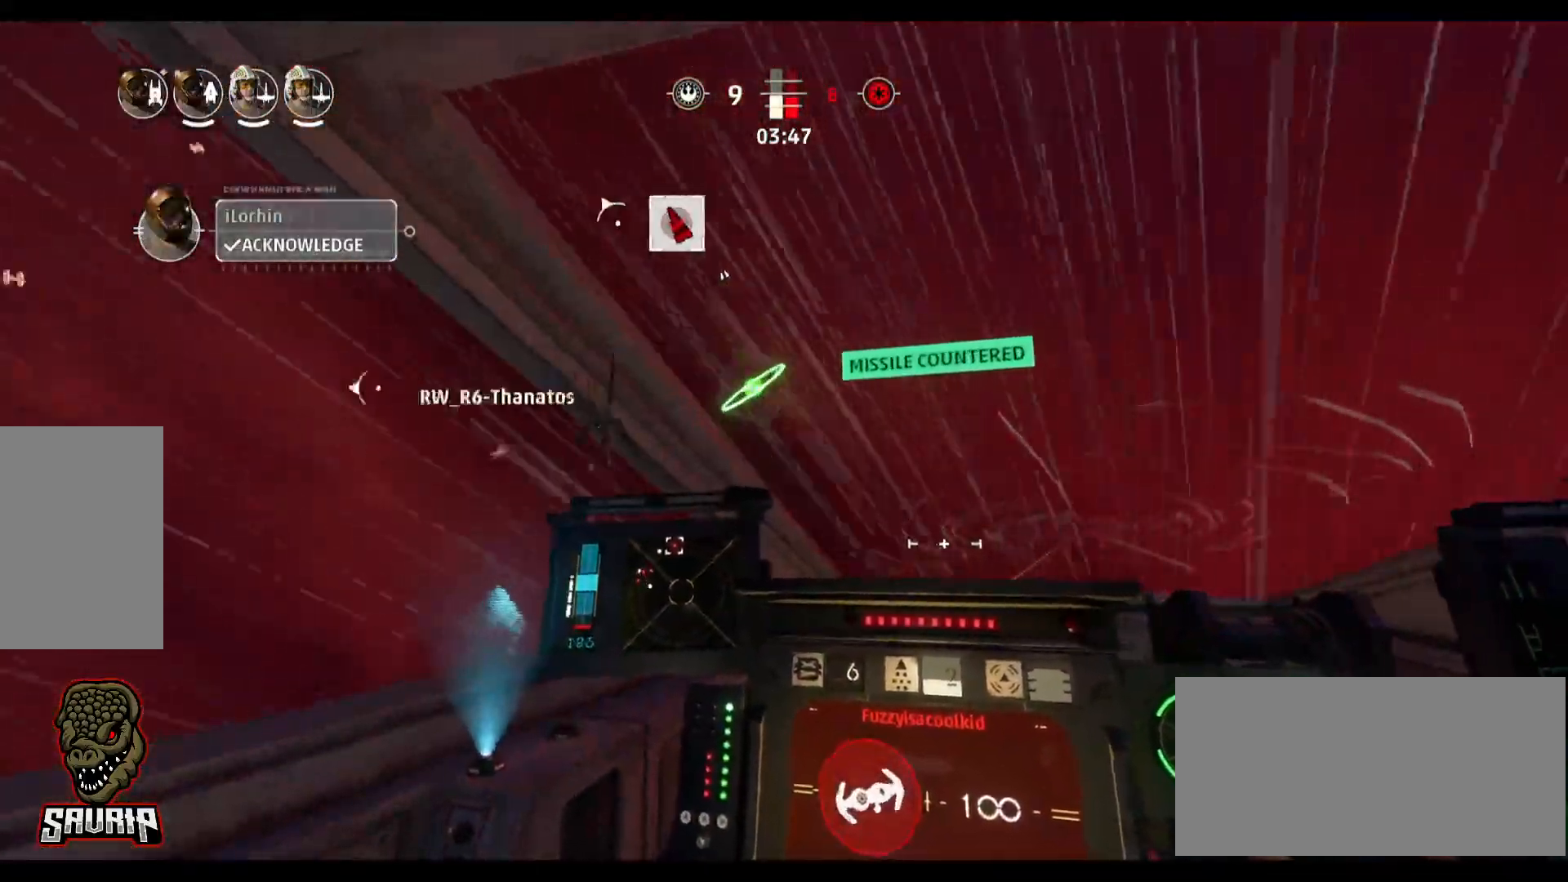
{"keys": [], "mouse": [], "events": []}
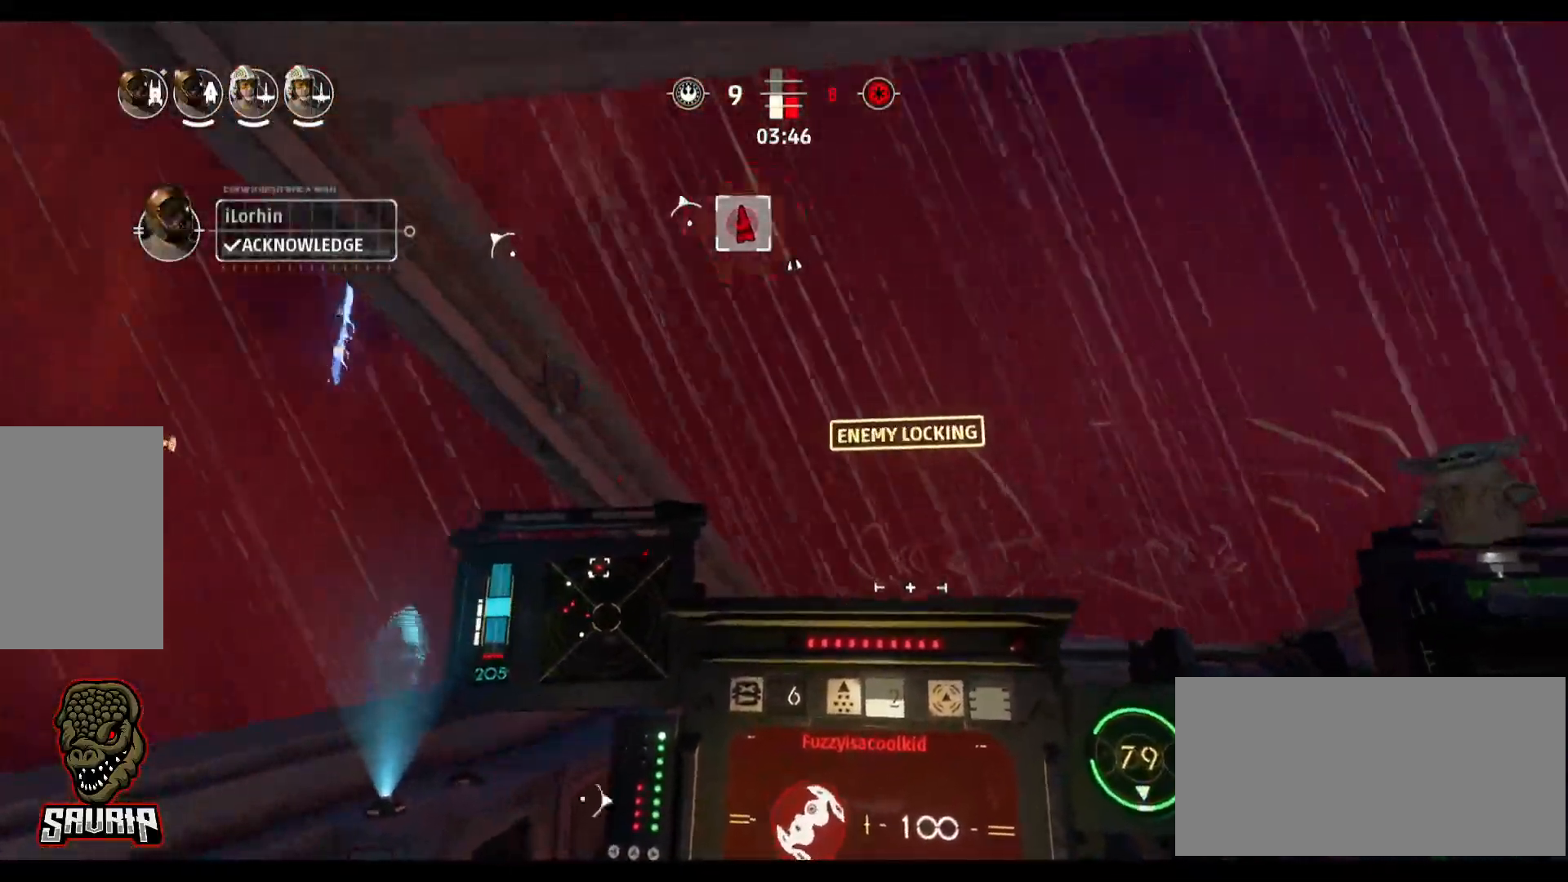
{"keys": ["d"], "mouse": [], "events": [[117, "d", "down"]]}
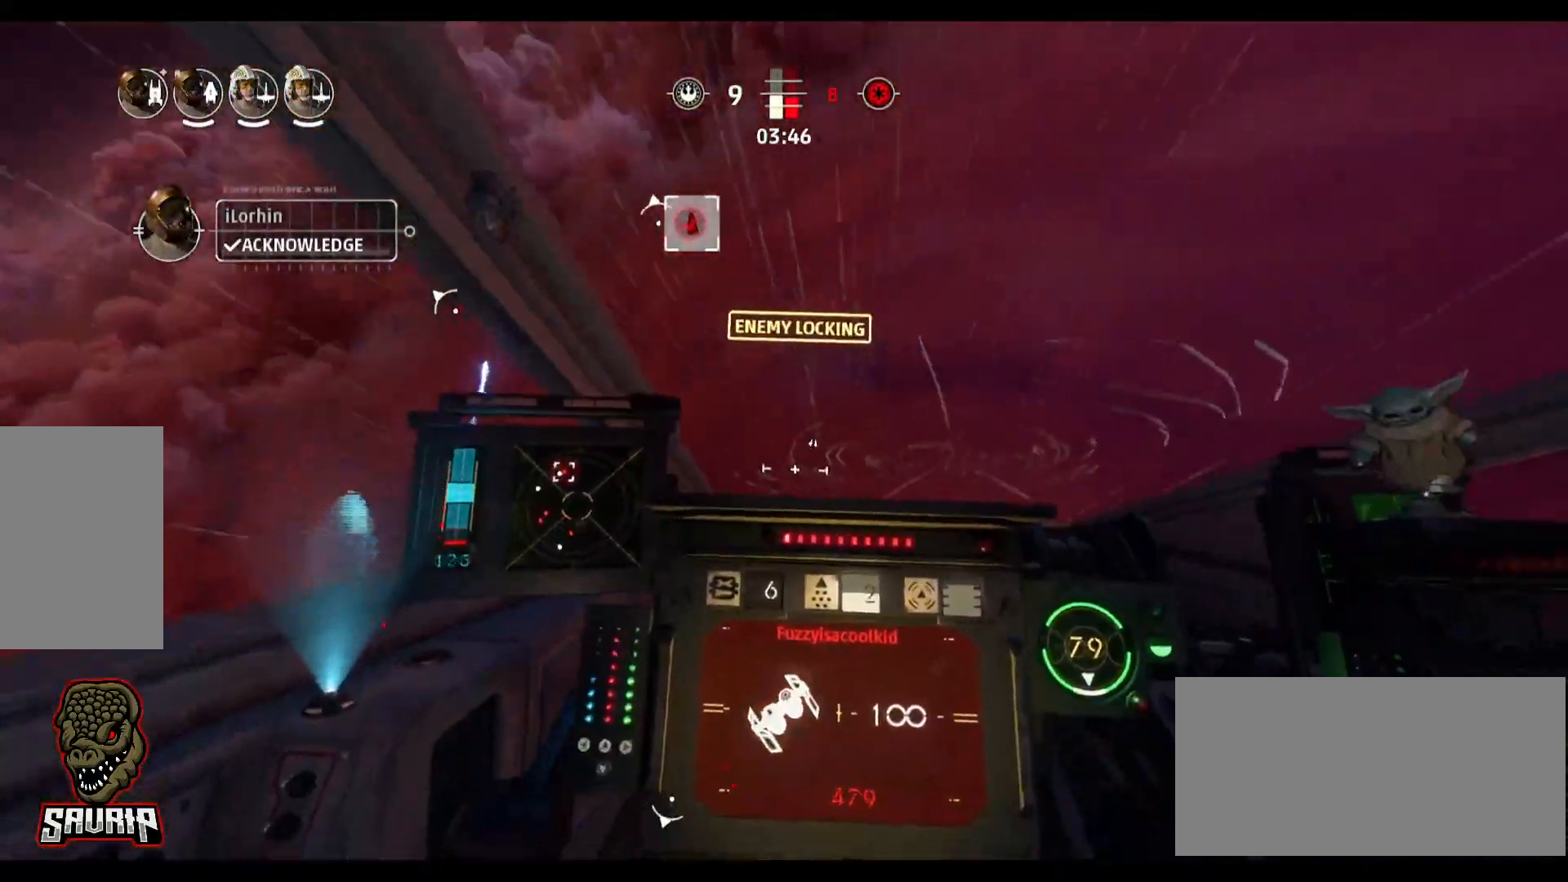
{"keys": ["a"], "mouse": [], "events": [[33, "d", "up"], [450, "a", "down"]]}
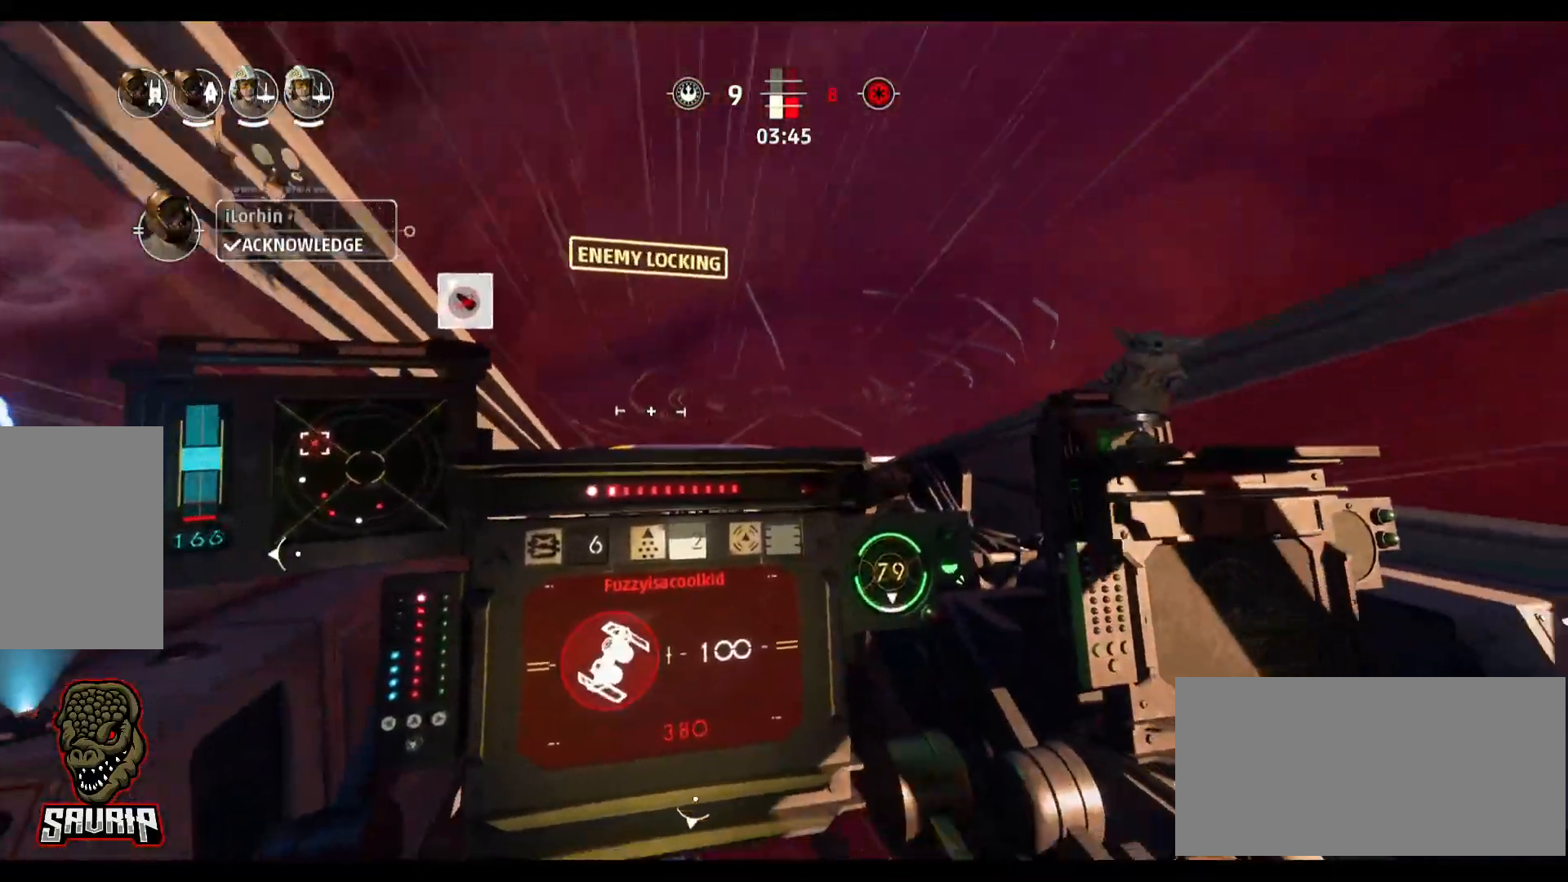
{"keys": ["a"], "mouse": [], "events": []}
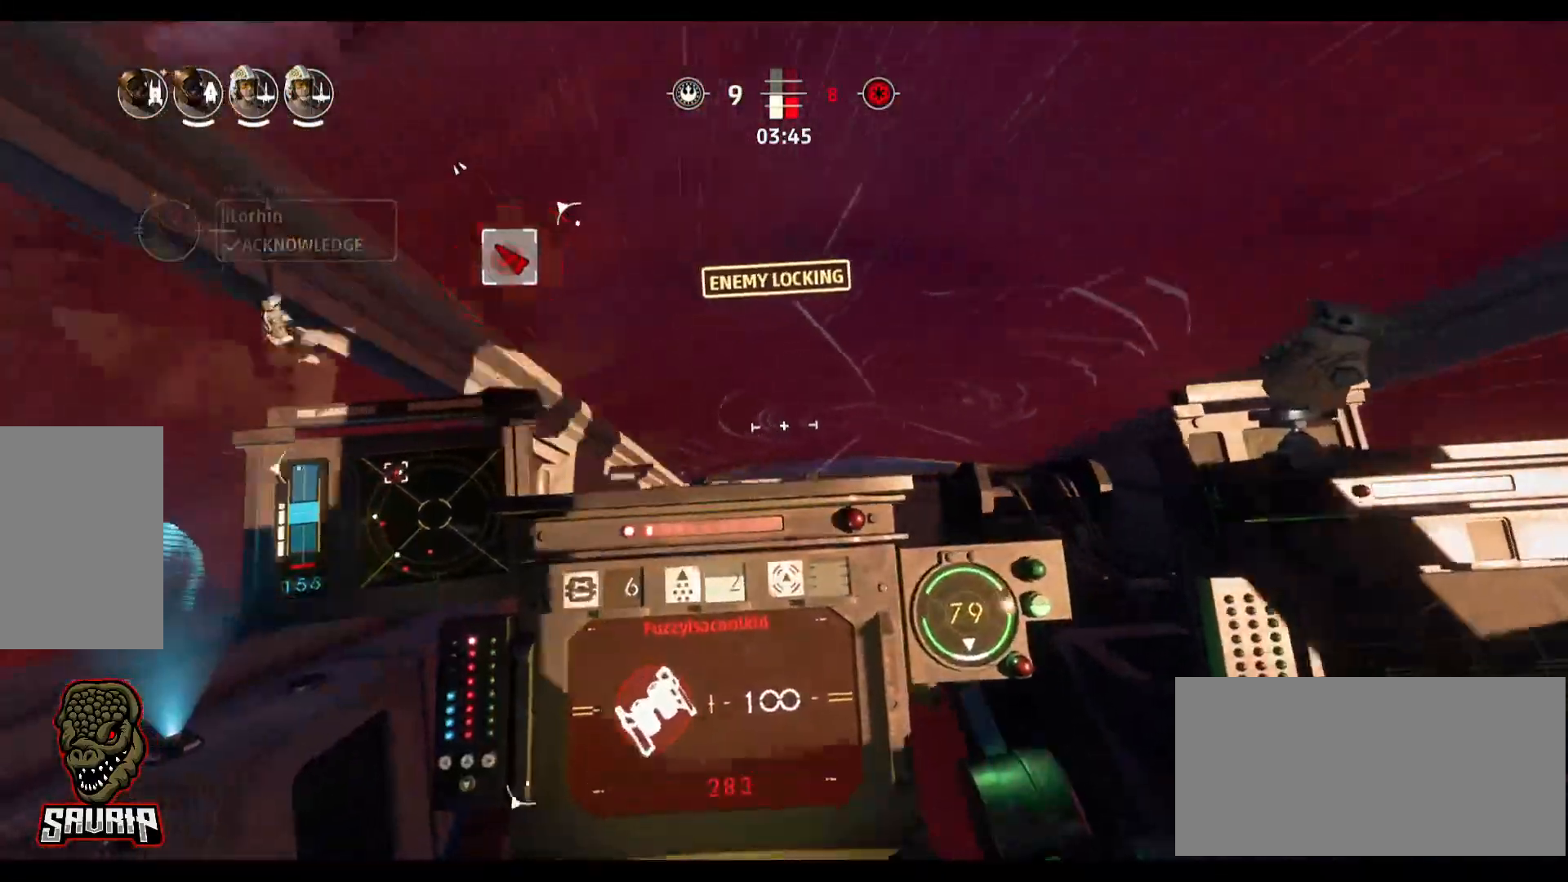
{"keys": [], "mouse": [], "events": [[17, "a", "up"], [67, "s", "down"], [67, "space", "down"], [250, "space", "up"], [300, "s", "up"]]}
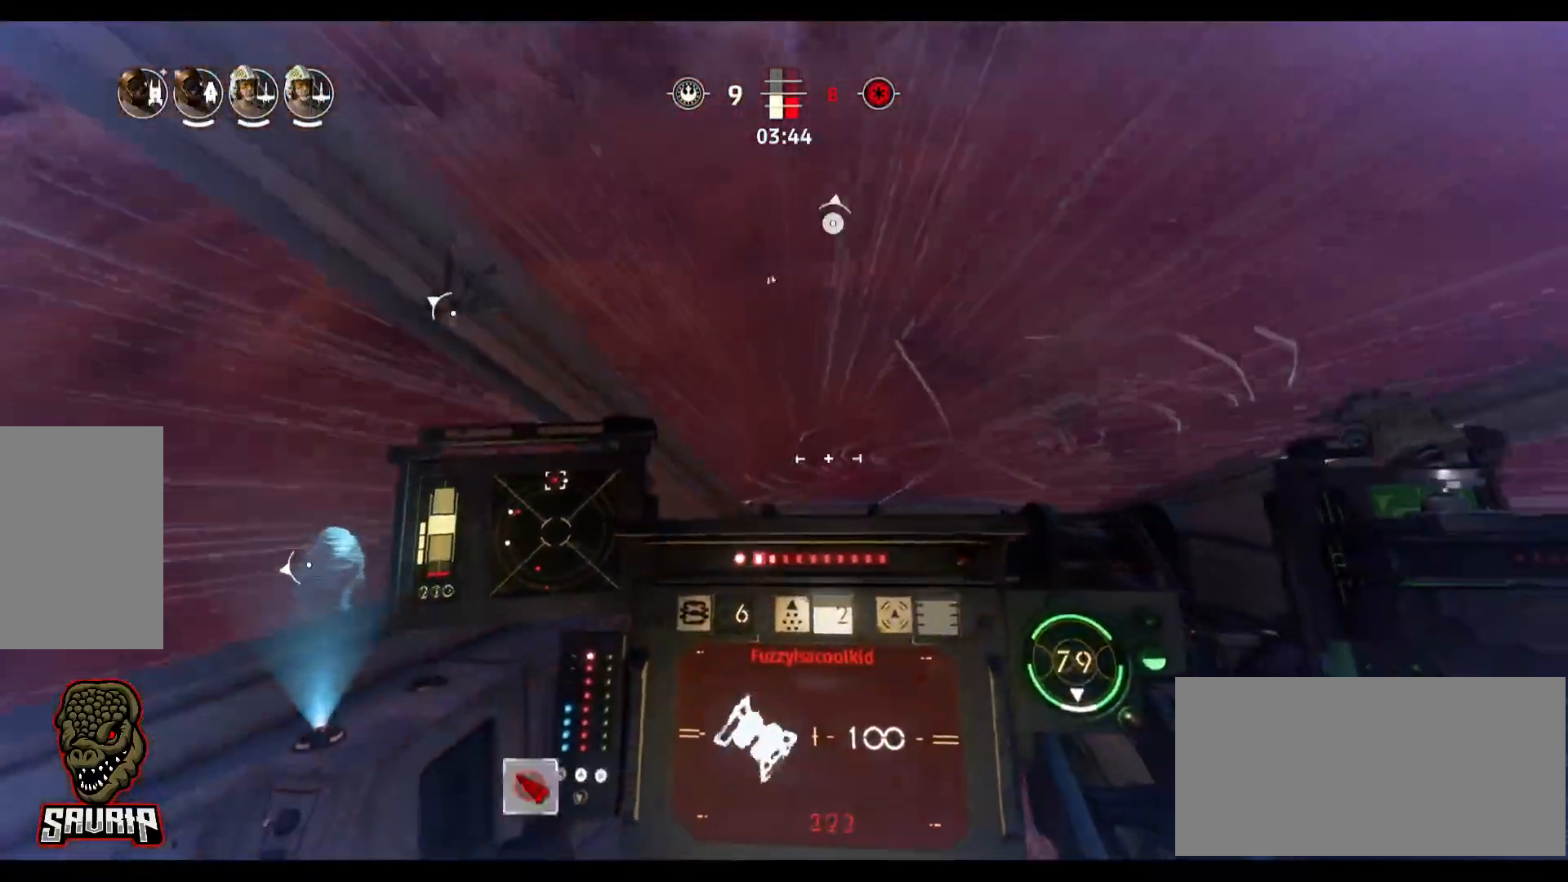
{"keys": ["alt"], "mouse": [], "events": [[83, "alt", "down"]]}
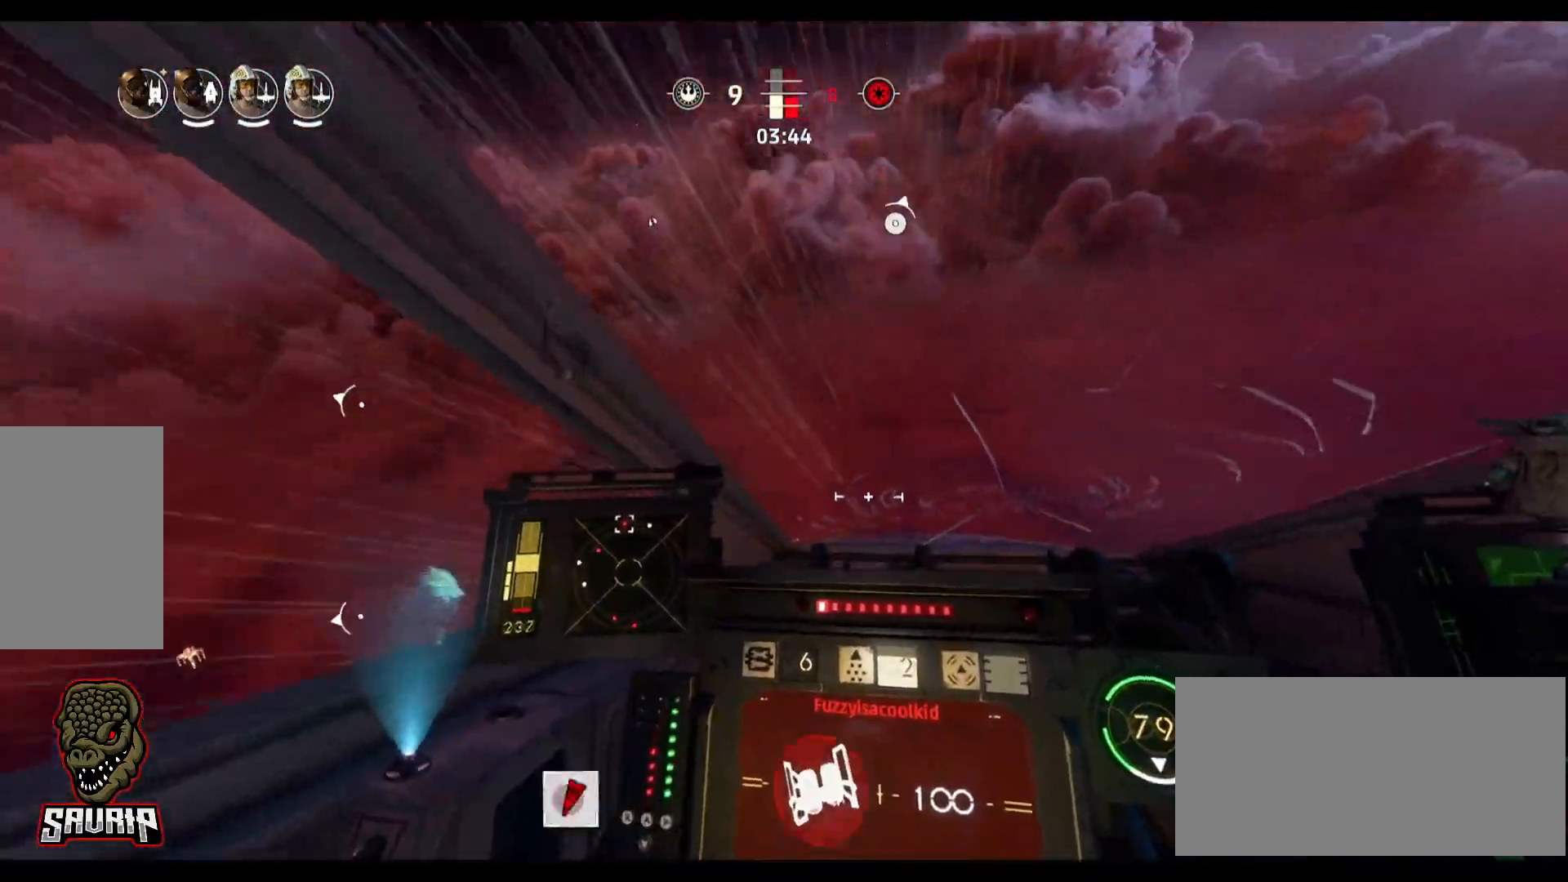
{"keys": ["alt"], "mouse": [], "events": []}
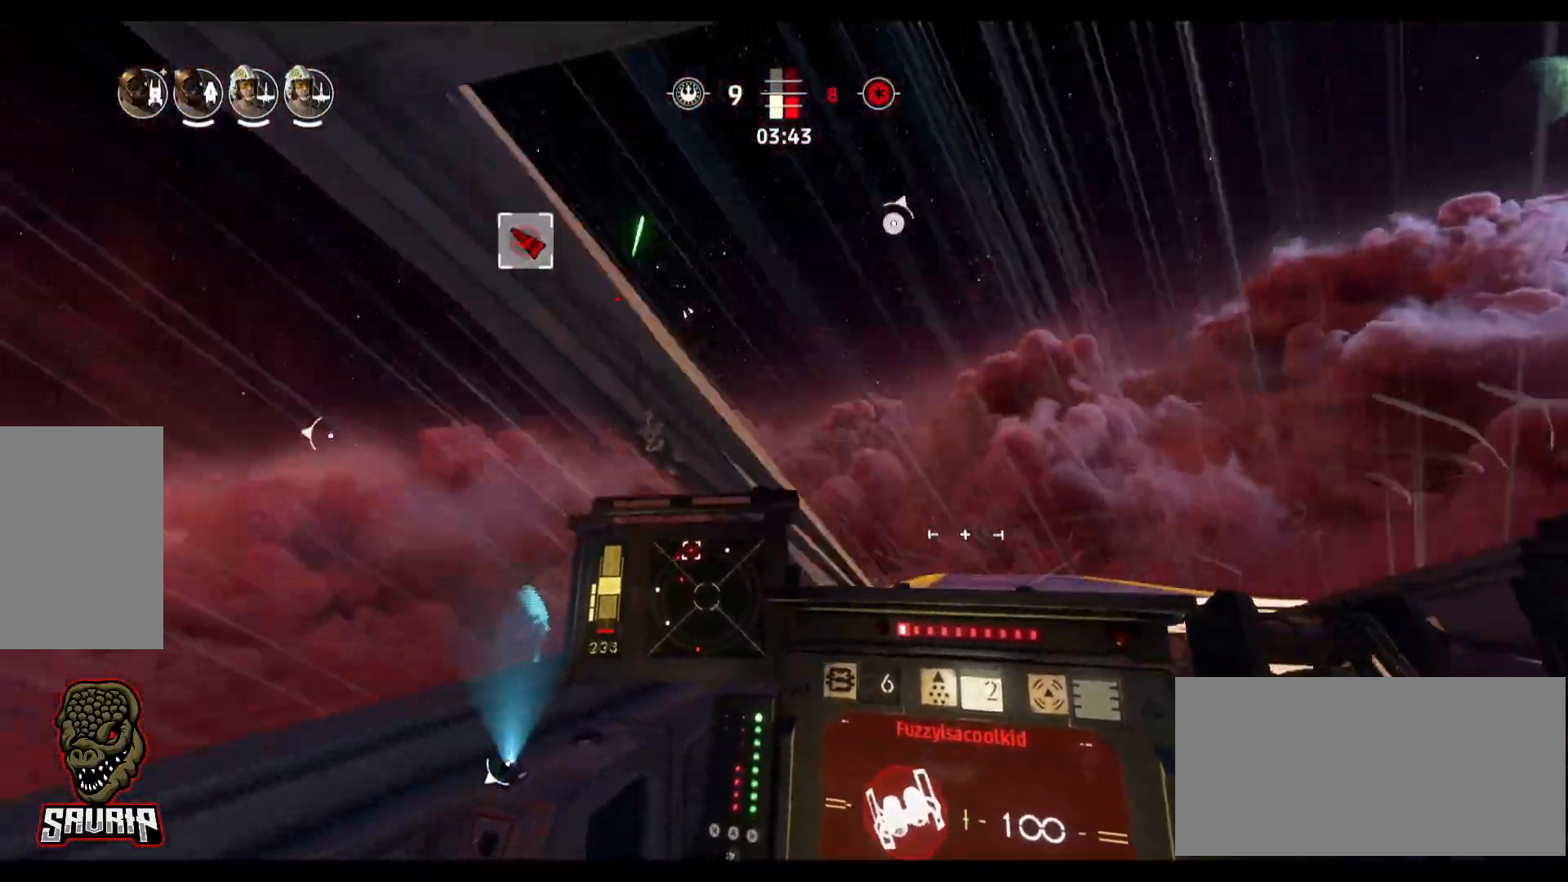
{"keys": ["alt"], "mouse": [], "events": []}
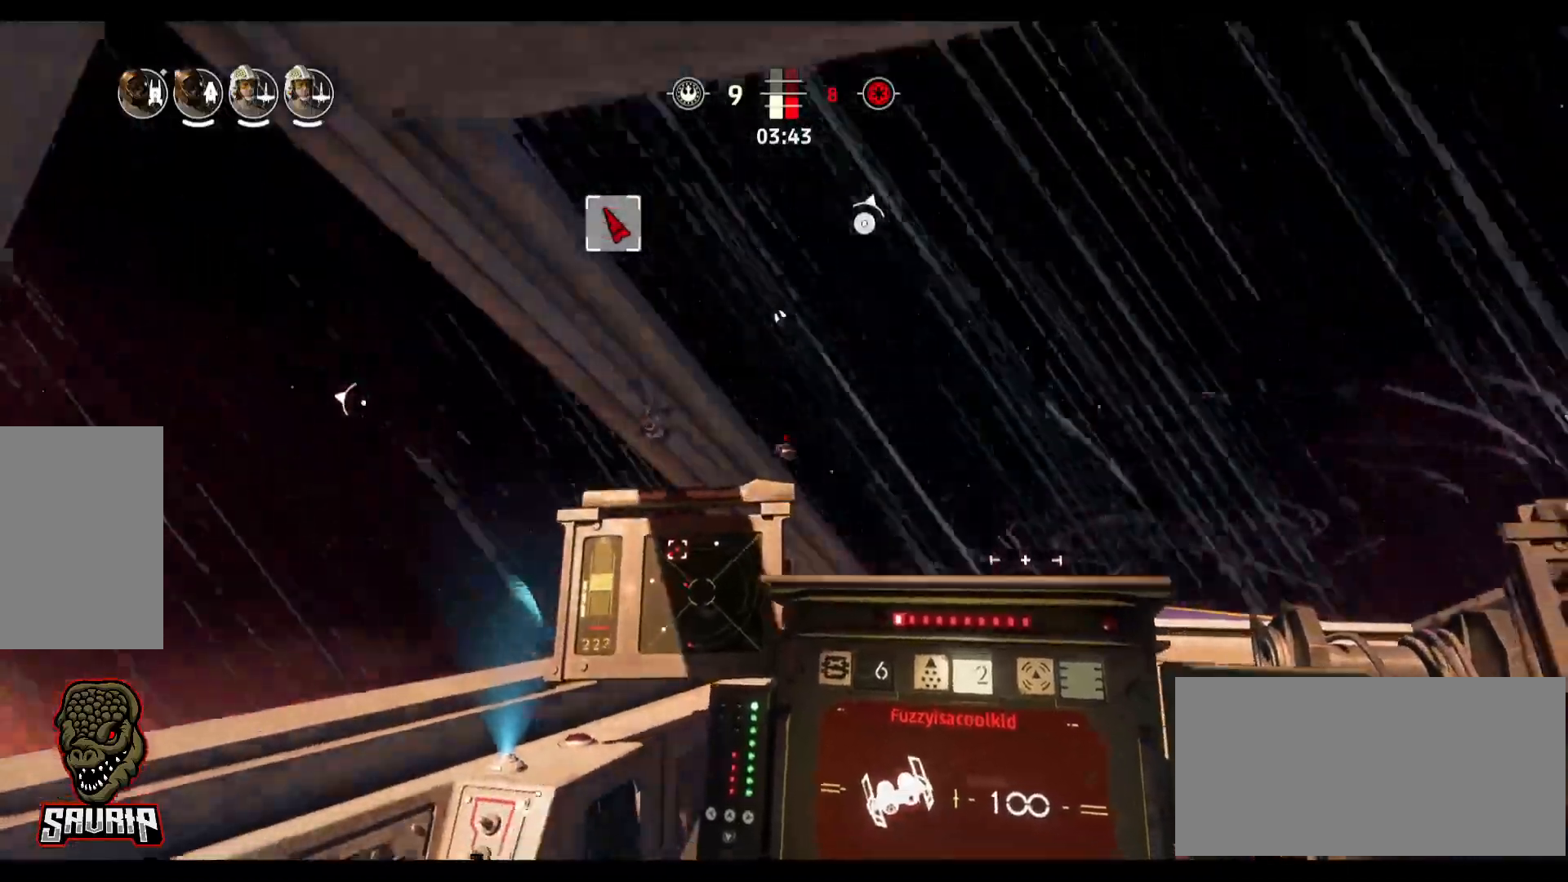
{"keys": ["alt"], "mouse": [], "events": []}
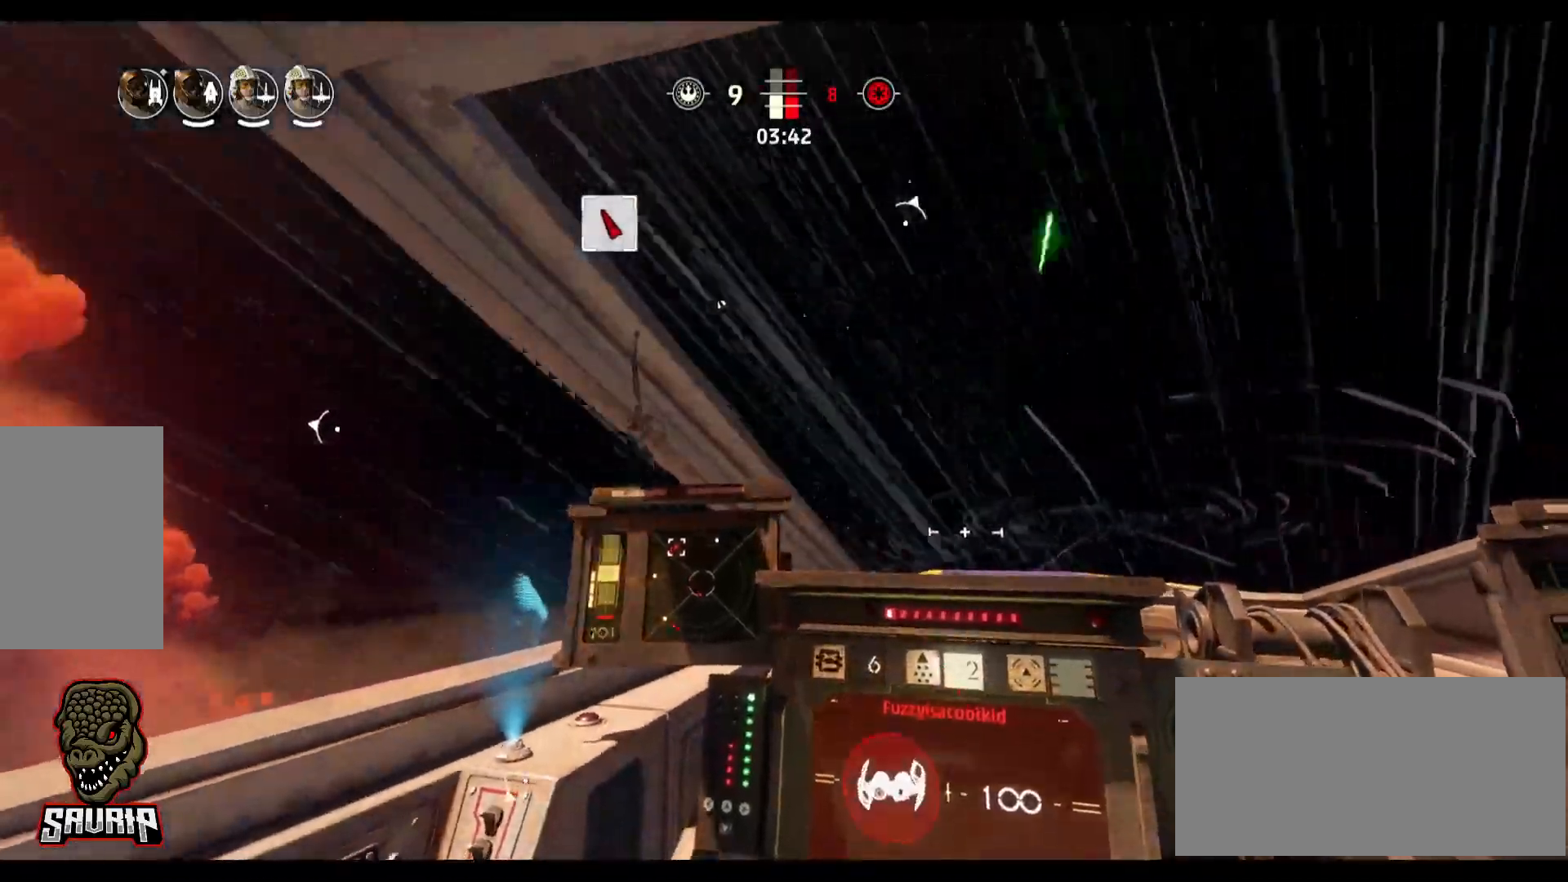
{"keys": ["a"], "mouse": [], "events": [[133, "alt", "up"], [467, "a", "down"]]}
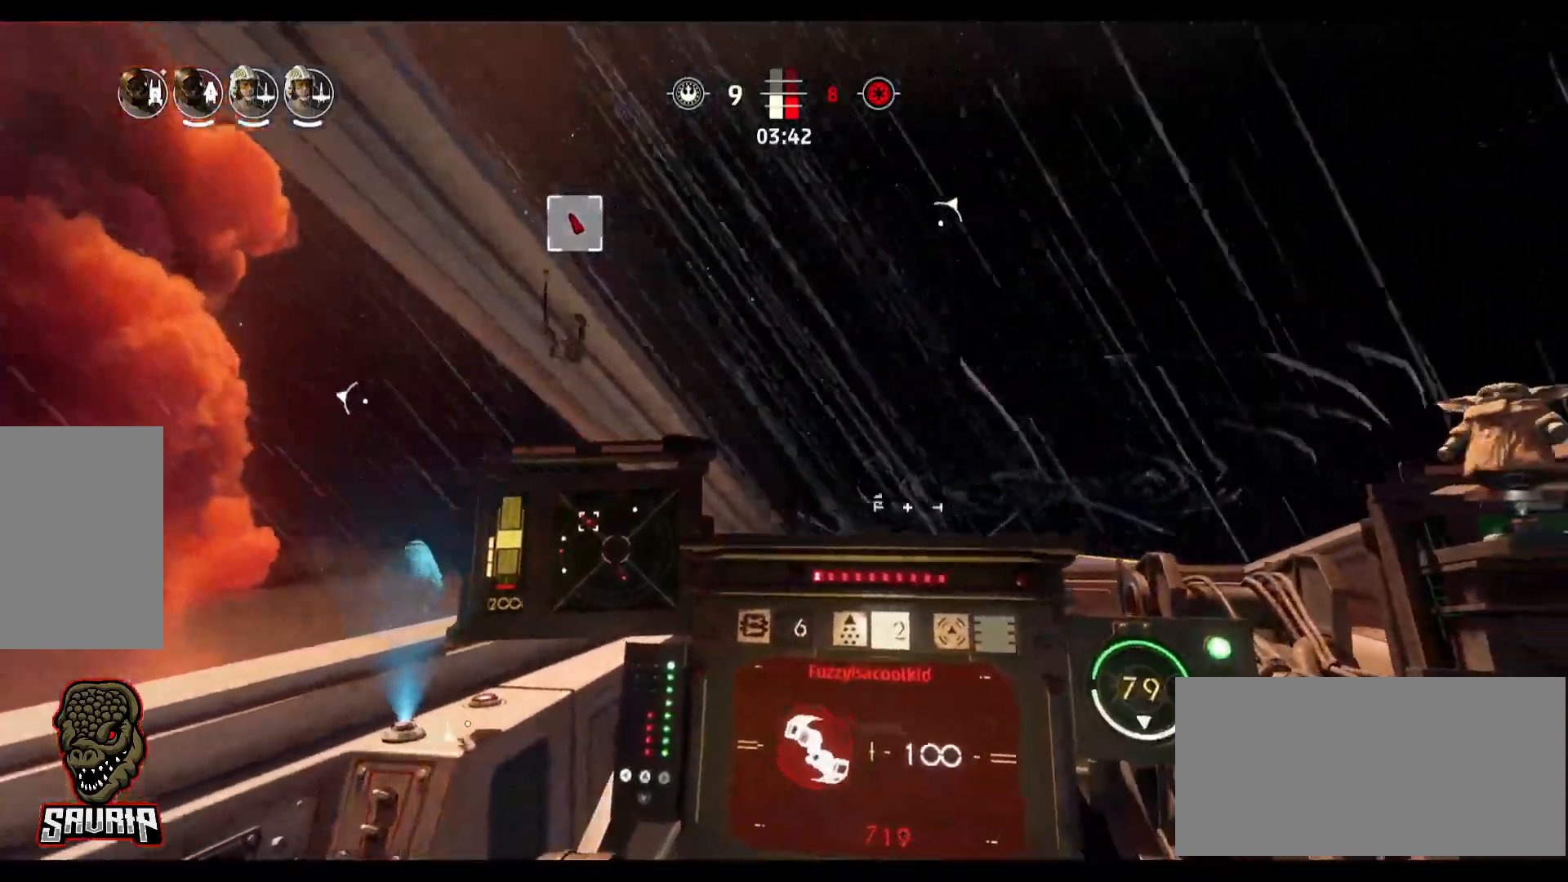
{"keys": [], "mouse": [], "events": [[383, "a", "up"]]}
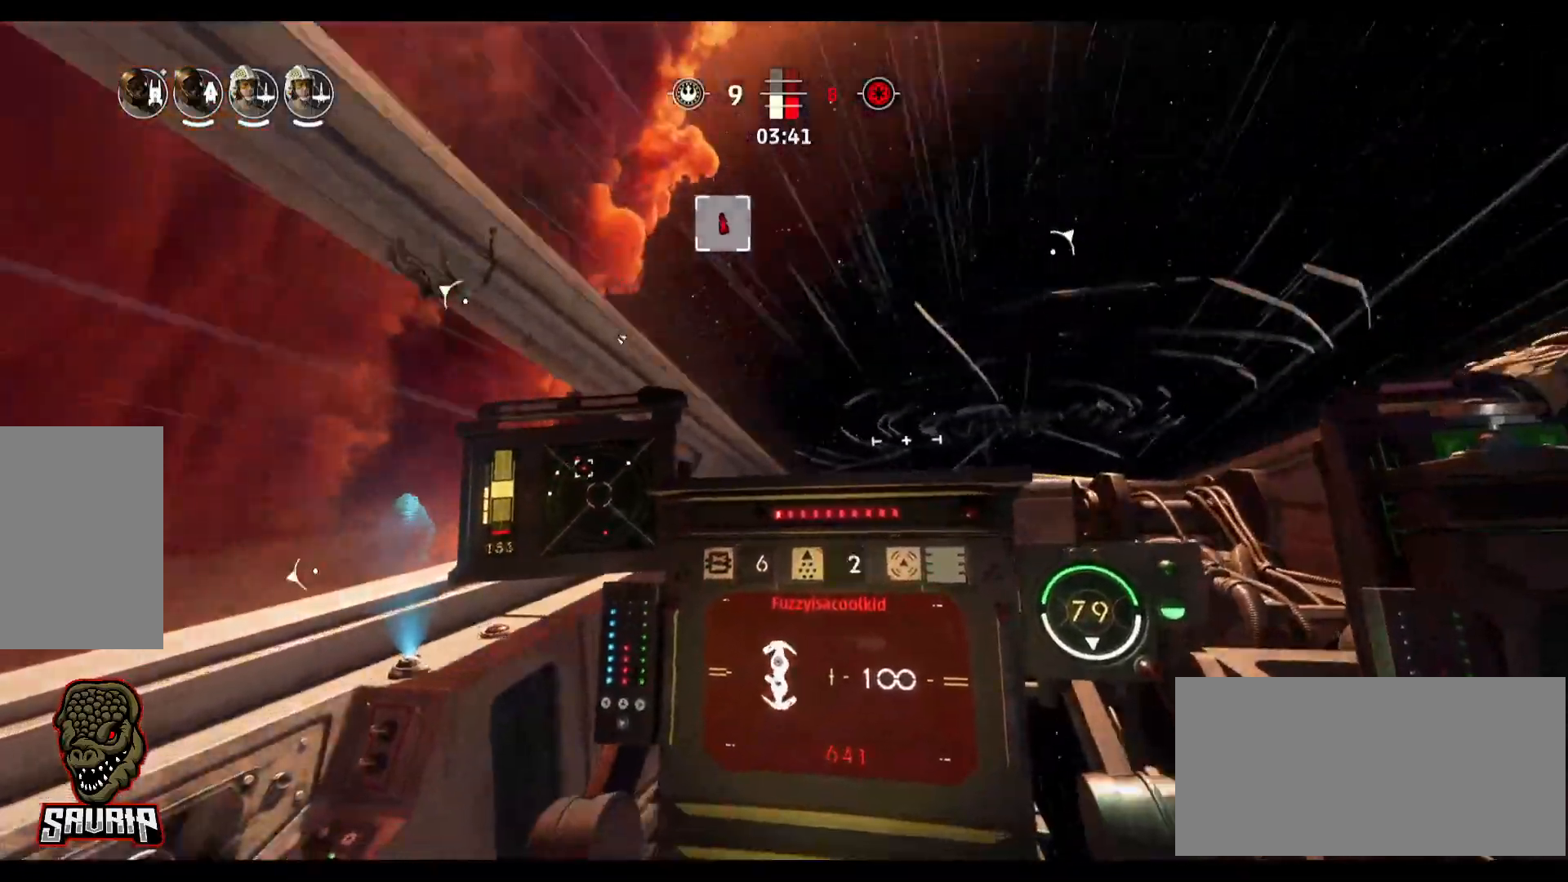
{"keys": ["d"], "mouse": [], "events": [[317, "d", "down"]]}